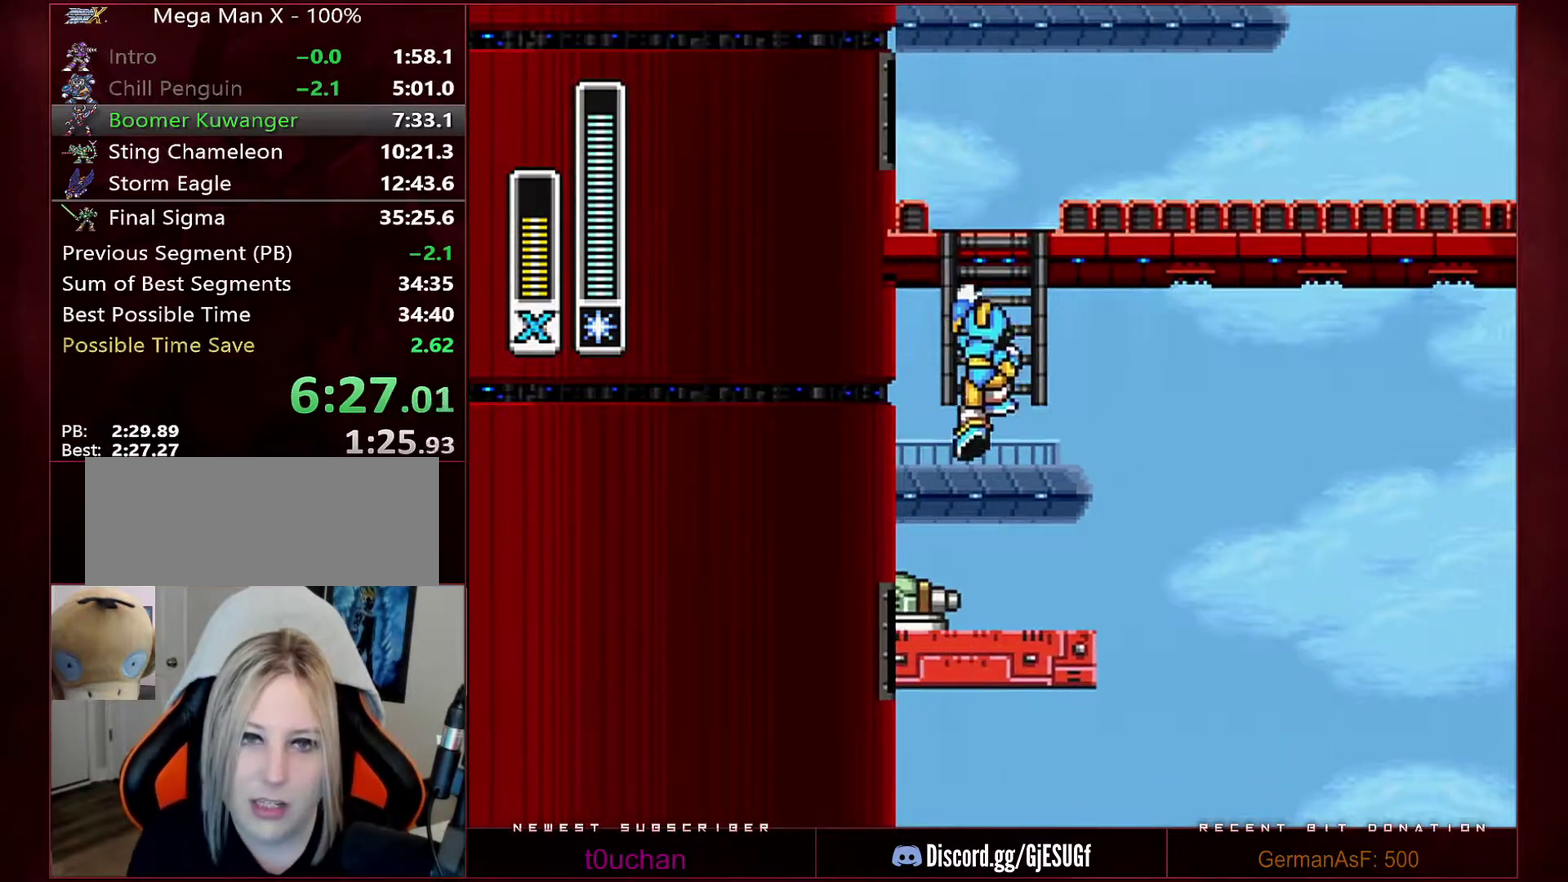
Gameplay with a controller (Nintendo layout); each line is a JSON object with the inputs held at the frame after it. "events" lists button and stick changes between this image and that frame as [ms after this image, input, new state], when the widget could be followed in between. Not read: L3 R3.
{"buttons": ["DPAD_UP"], "events": [[100, "B", "up"], [167, "L1", "down"], [317, "L1", "up"]]}
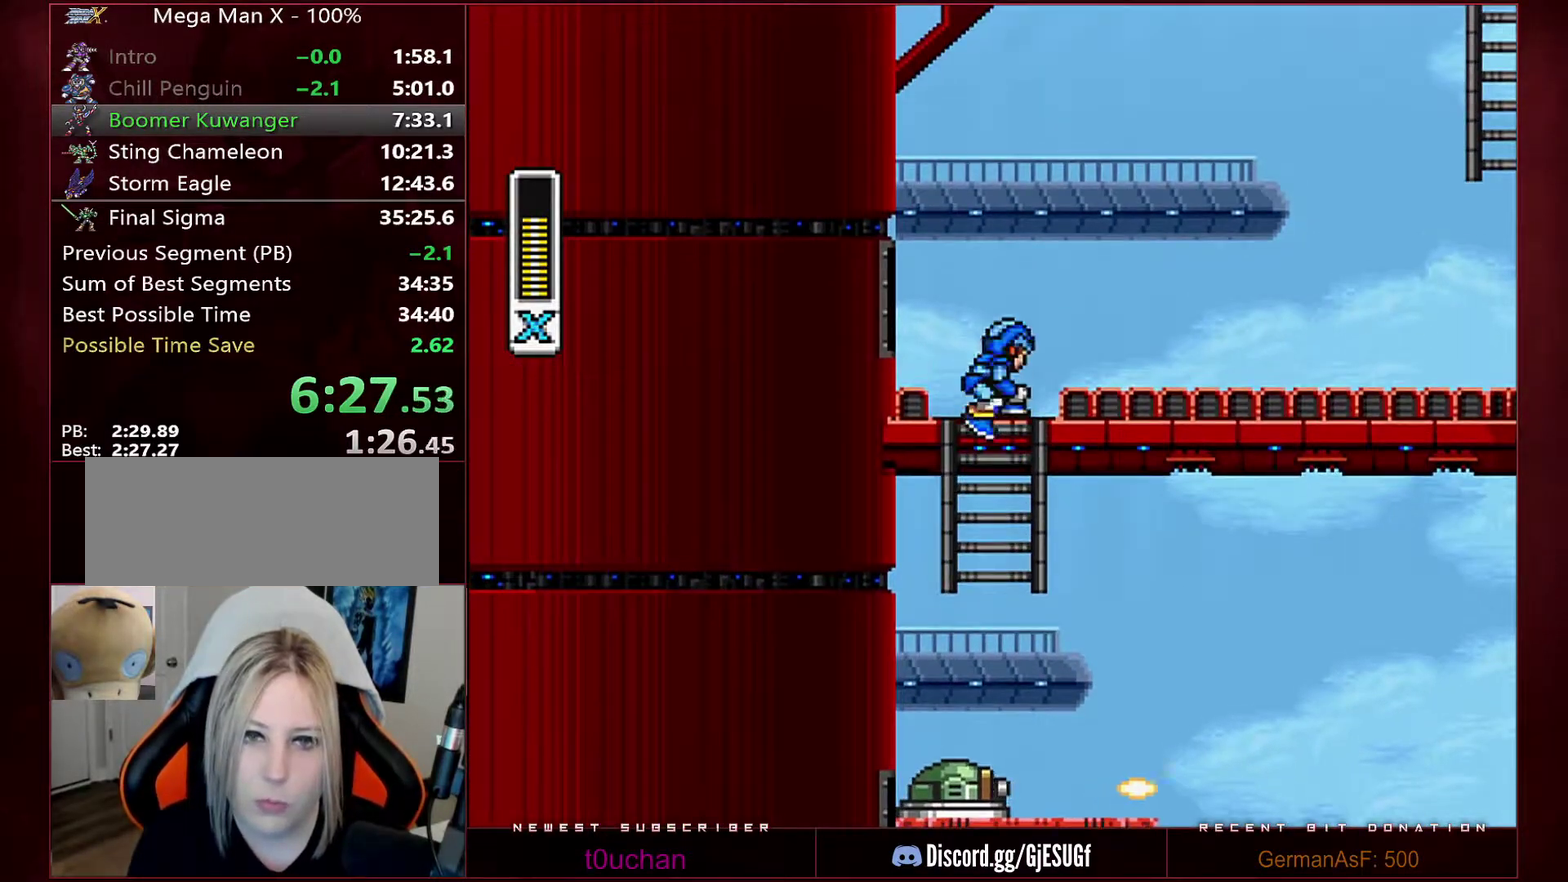
{"buttons": ["B", "R1", "DPAD_RIGHT"], "events": [[100, "DPAD_RIGHT", "down"], [133, "DPAD_UP", "up"], [167, "R1", "down"], [383, "B", "down"]]}
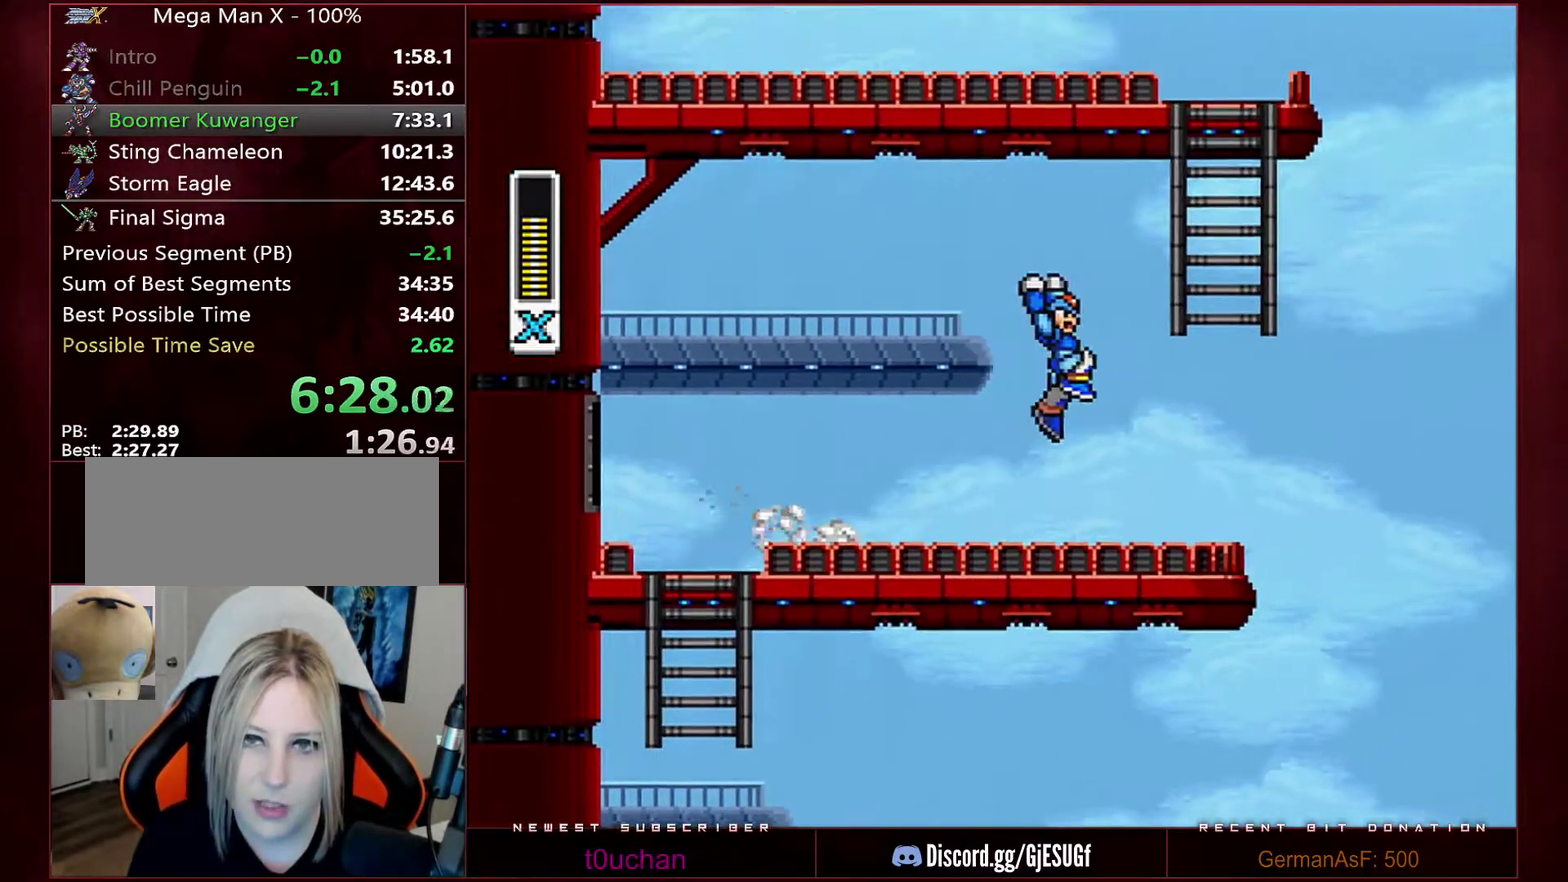
{"buttons": ["DPAD_UP"], "events": [[133, "DPAD_UP", "down"], [250, "B", "up"], [250, "R1", "up"], [317, "DPAD_RIGHT", "up"]]}
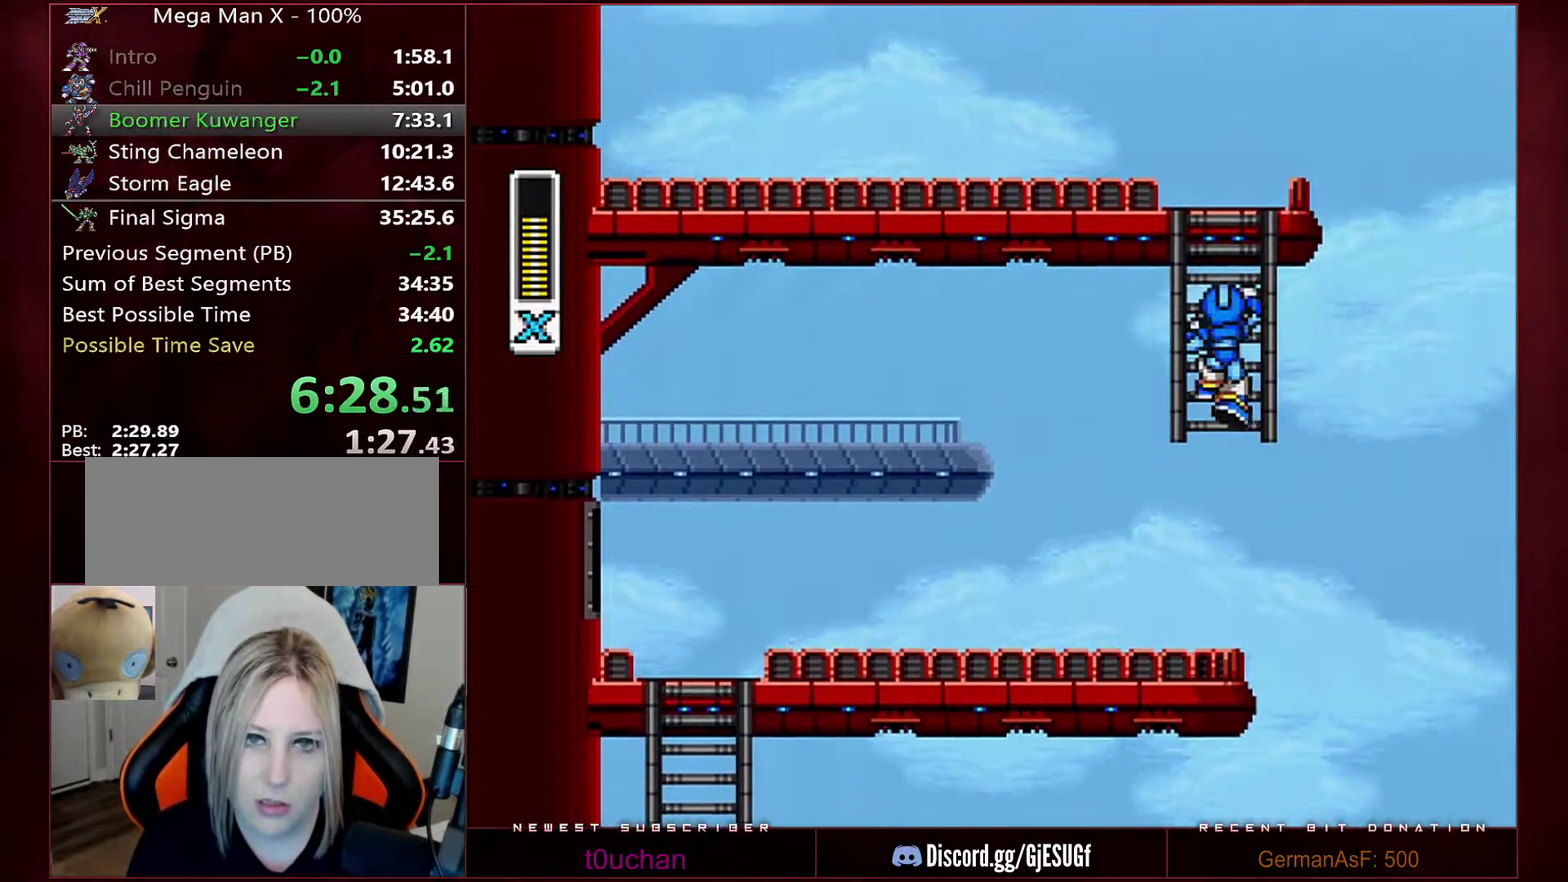
{"buttons": ["DPAD_UP"], "events": []}
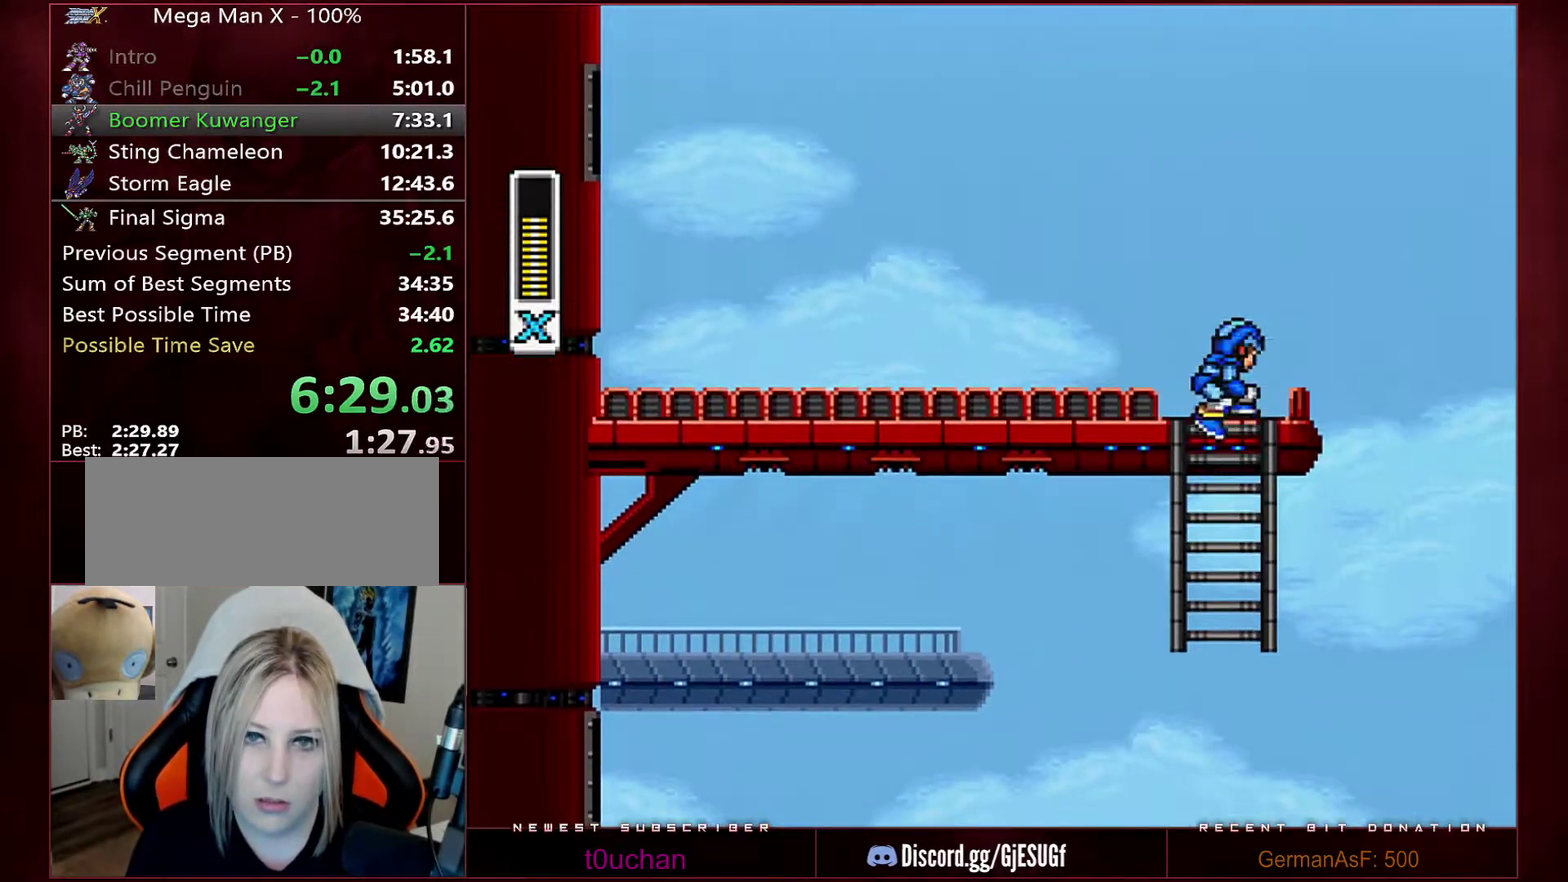
{"buttons": ["DPAD_LEFT"], "events": [[67, "DPAD_LEFT", "down"], [133, "DPAD_UP", "up"], [133, "R1", "down"], [183, "B", "down"], [433, "R1", "up"], [483, "B", "up"]]}
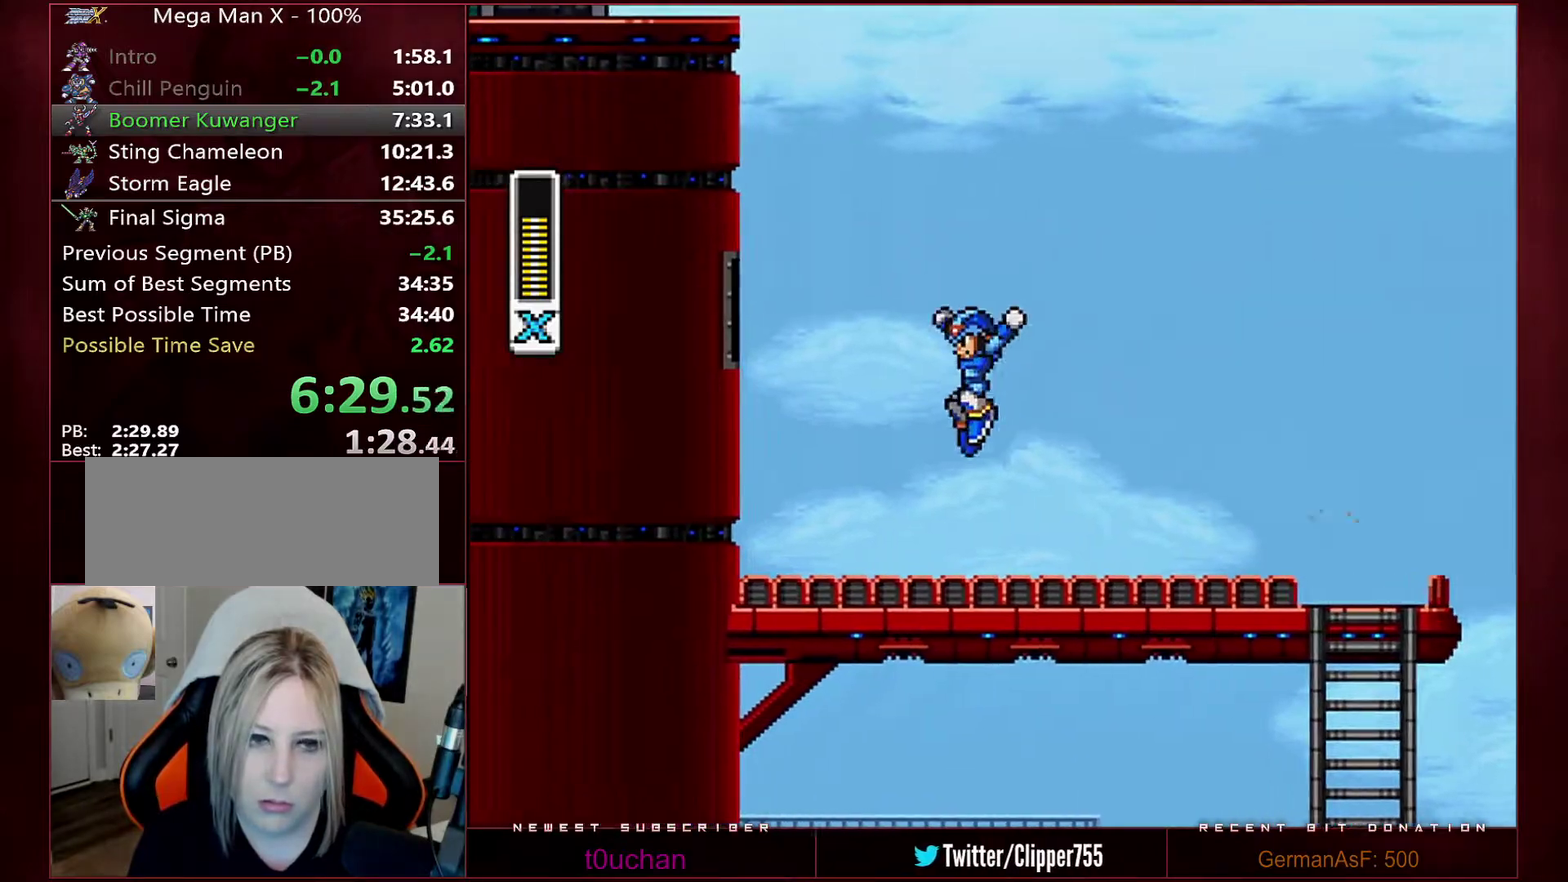
{"buttons": ["B", "DPAD_LEFT"], "events": [[350, "B", "down"]]}
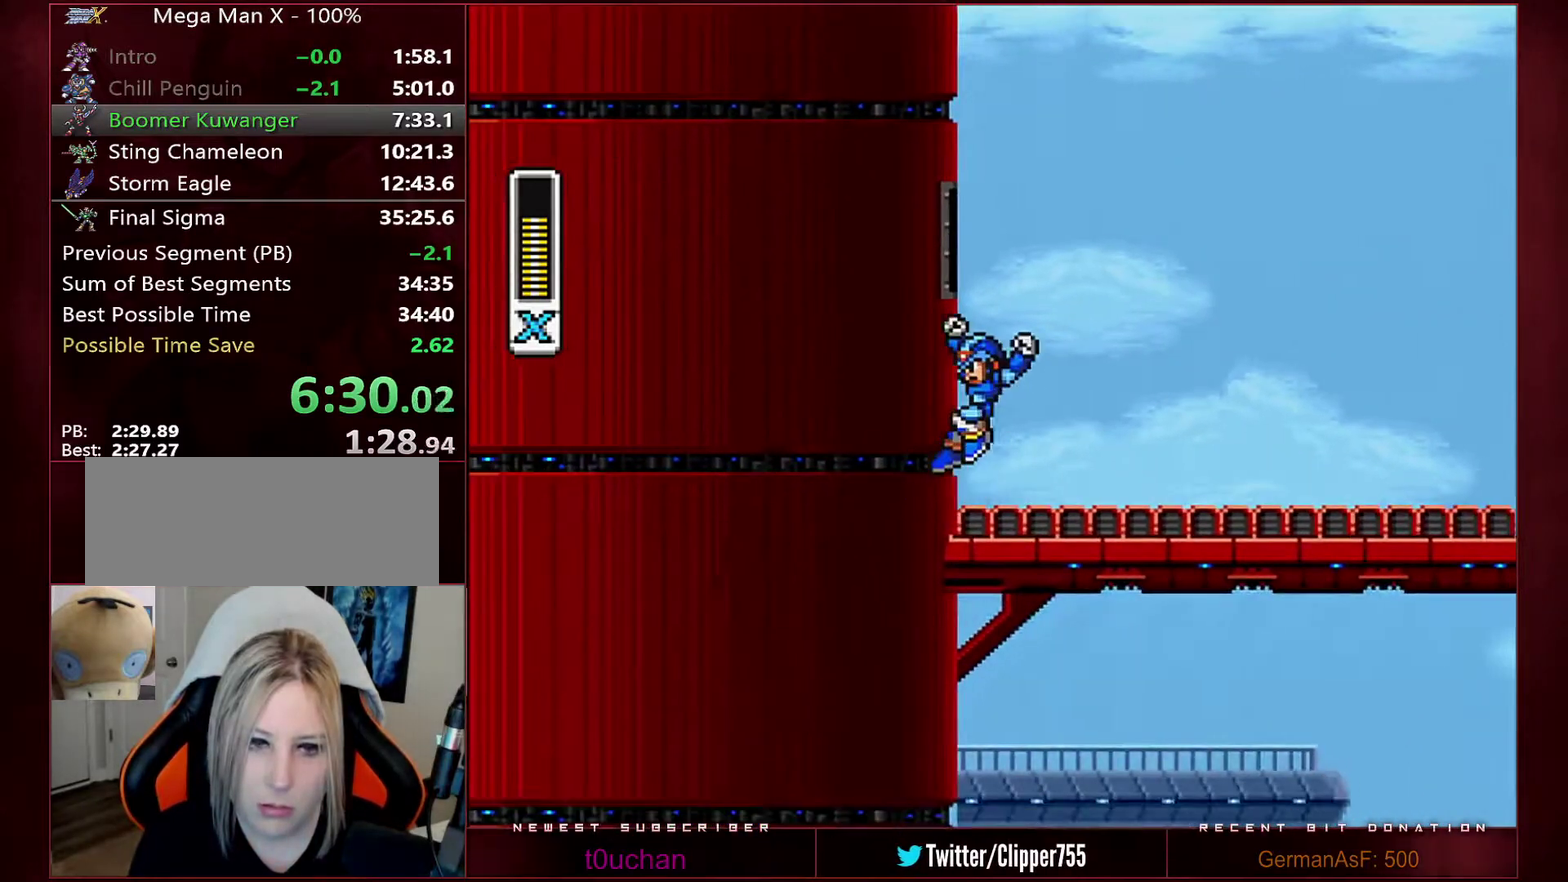
{"buttons": ["B"], "events": [[417, "DPAD_LEFT", "up"]]}
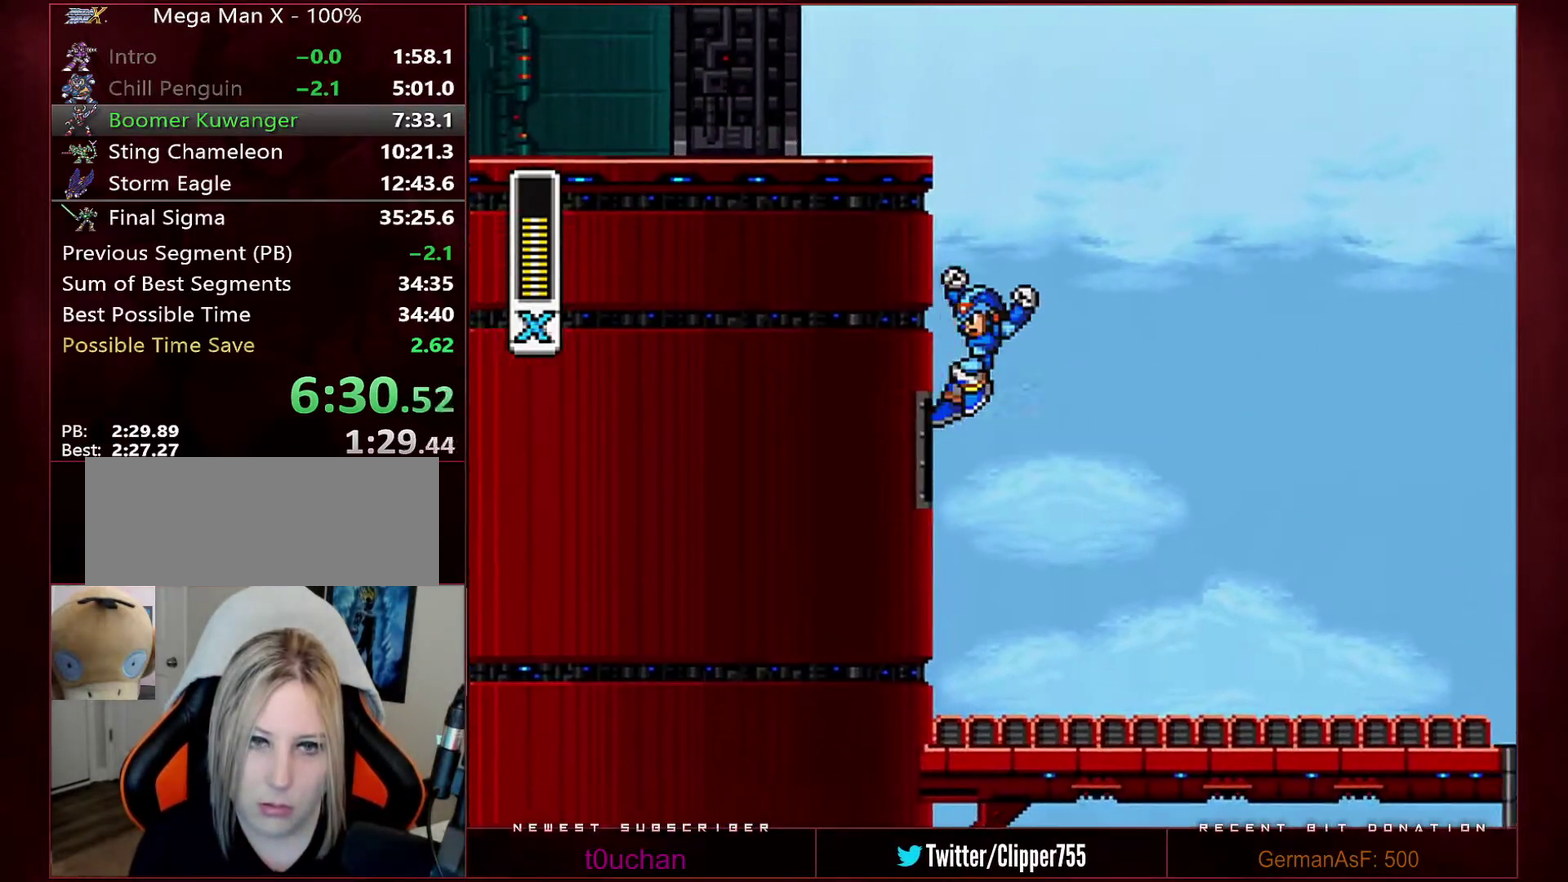
{"buttons": ["B", "R1", "DPAD_RIGHT"], "events": [[283, "DPAD_LEFT", "down"], [350, "DPAD_LEFT", "up"], [417, "R1", "down"], [450, "DPAD_RIGHT", "down"]]}
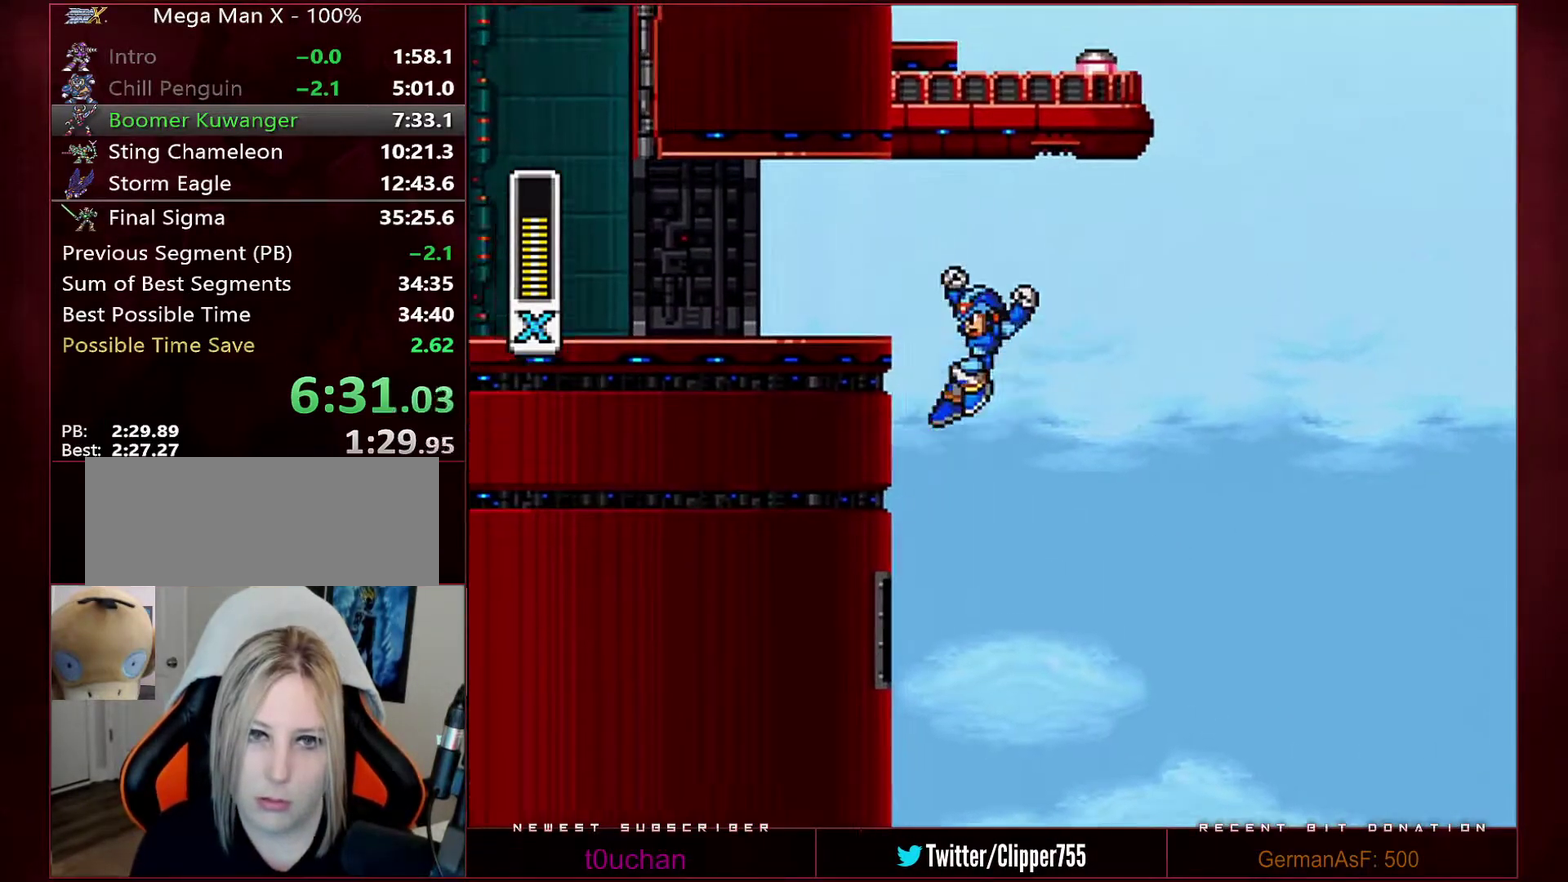
{"buttons": ["B", "R1"], "events": [[317, "DPAD_RIGHT", "up"], [317, "R1", "up"], [383, "R1", "down"]]}
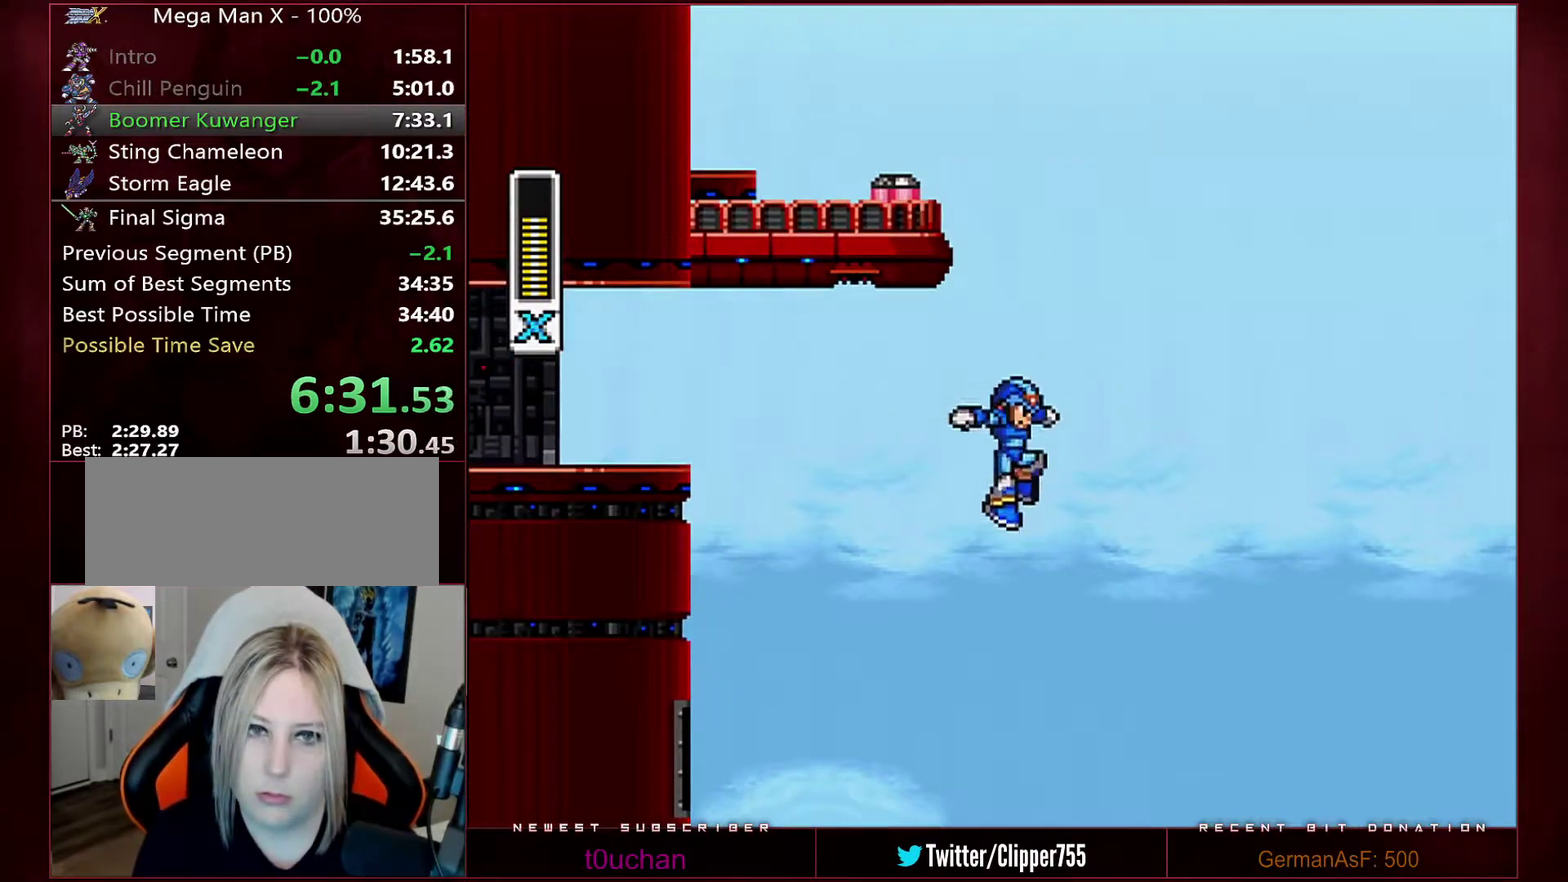
{"buttons": [], "events": [[67, "DPAD_LEFT", "down"], [283, "R1", "up"], [317, "B", "up"], [417, "DPAD_LEFT", "up"]]}
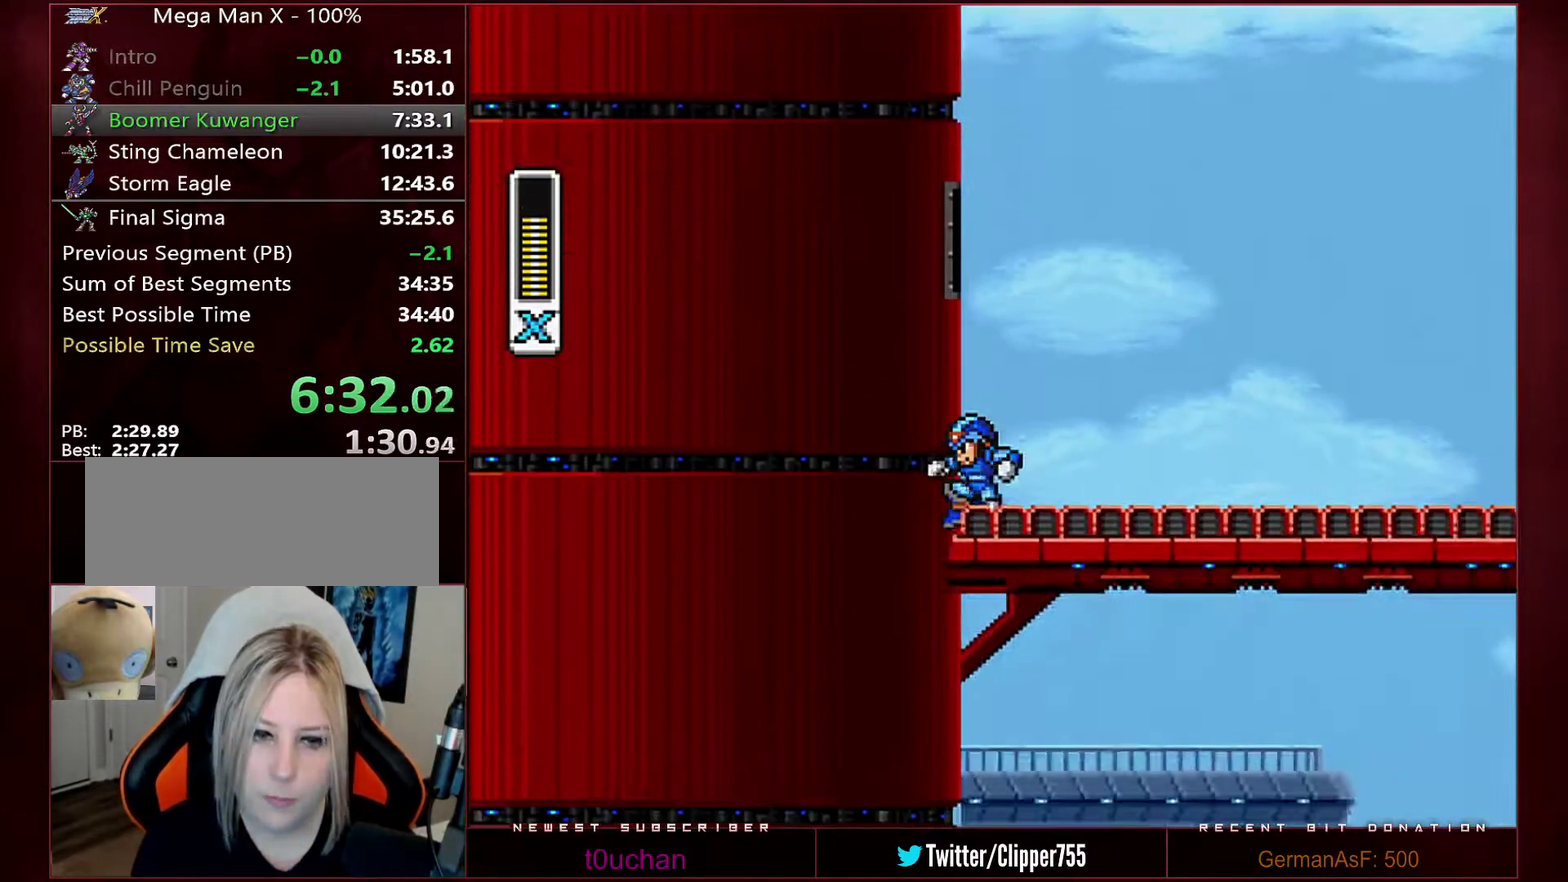
{"buttons": ["B", "DPAD_LEFT"], "events": [[67, "DPAD_LEFT", "down"], [133, "B", "down"]]}
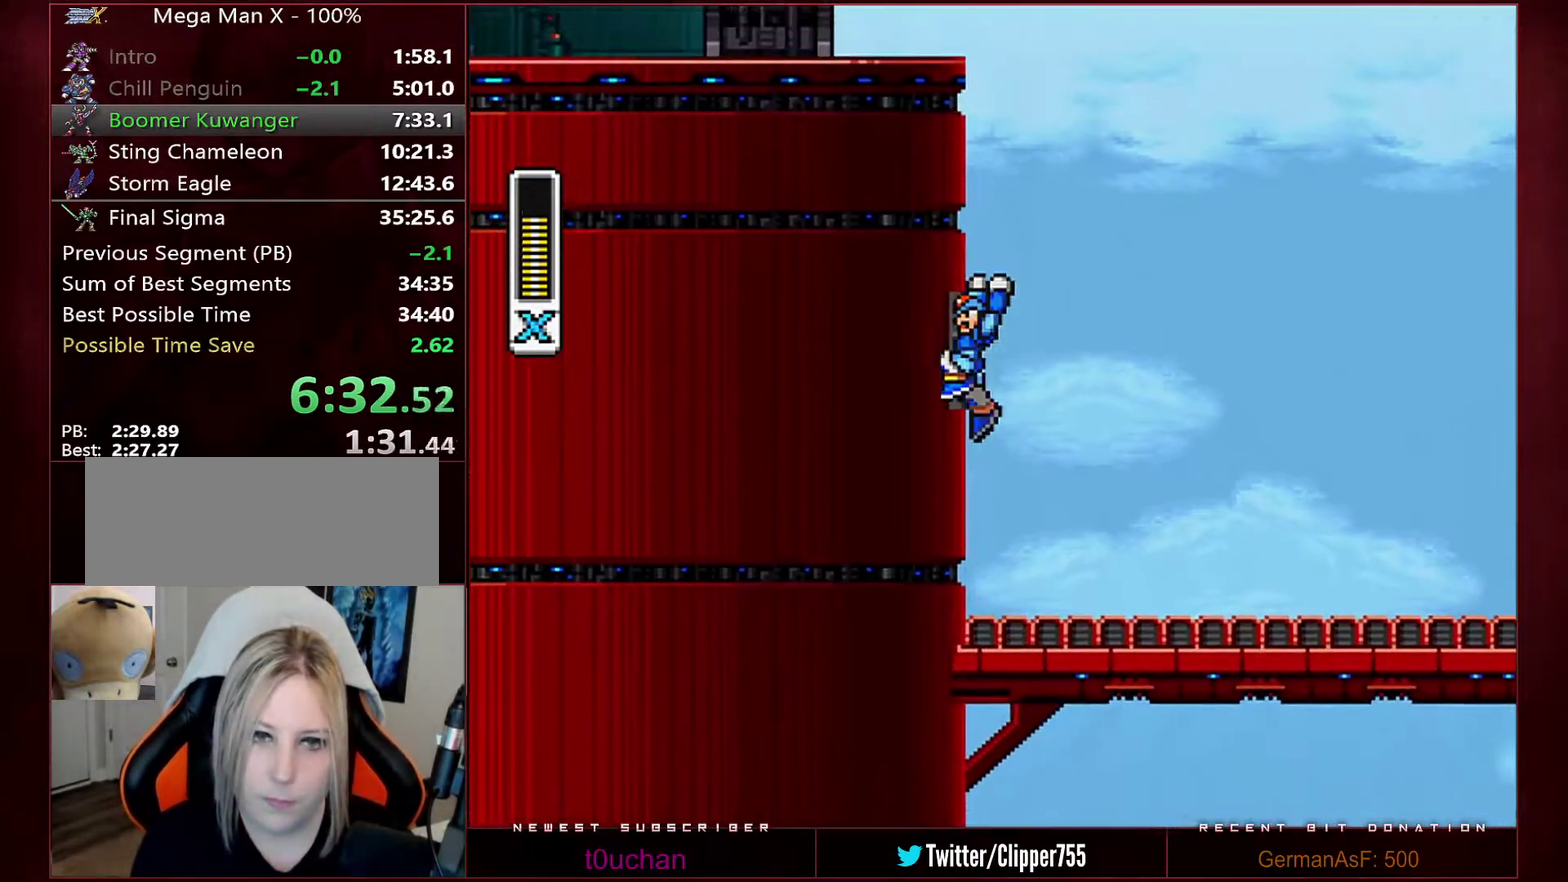
{"buttons": ["B"], "events": [[167, "DPAD_LEFT", "up"]]}
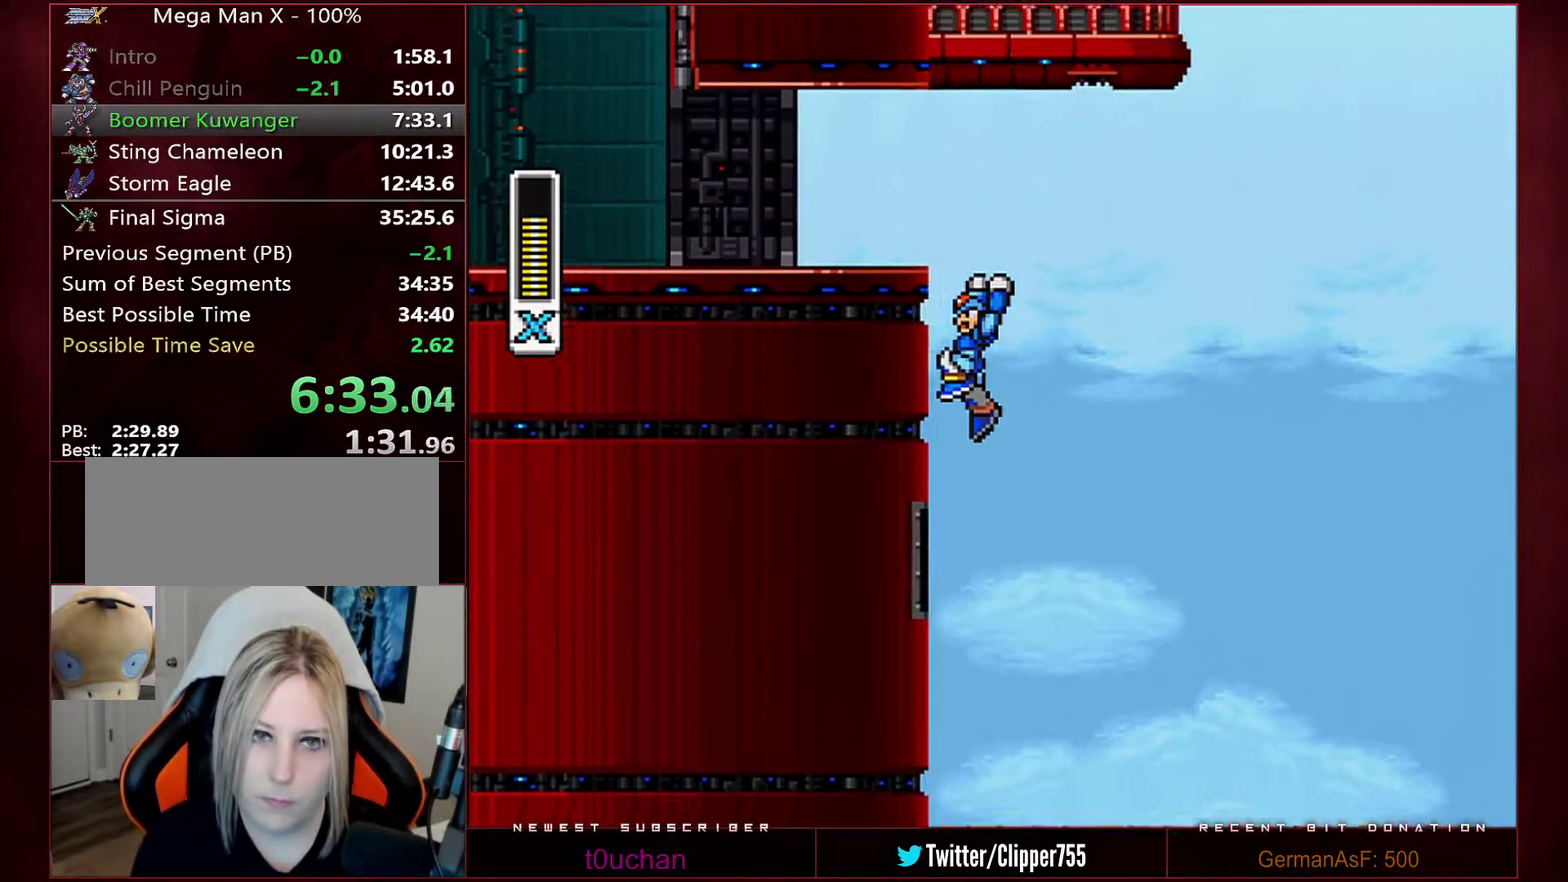
{"buttons": ["B", "R1", "DPAD_RIGHT"], "events": [[33, "DPAD_LEFT", "down"], [100, "DPAD_LEFT", "up"], [167, "R1", "down"], [217, "DPAD_RIGHT", "down"]]}
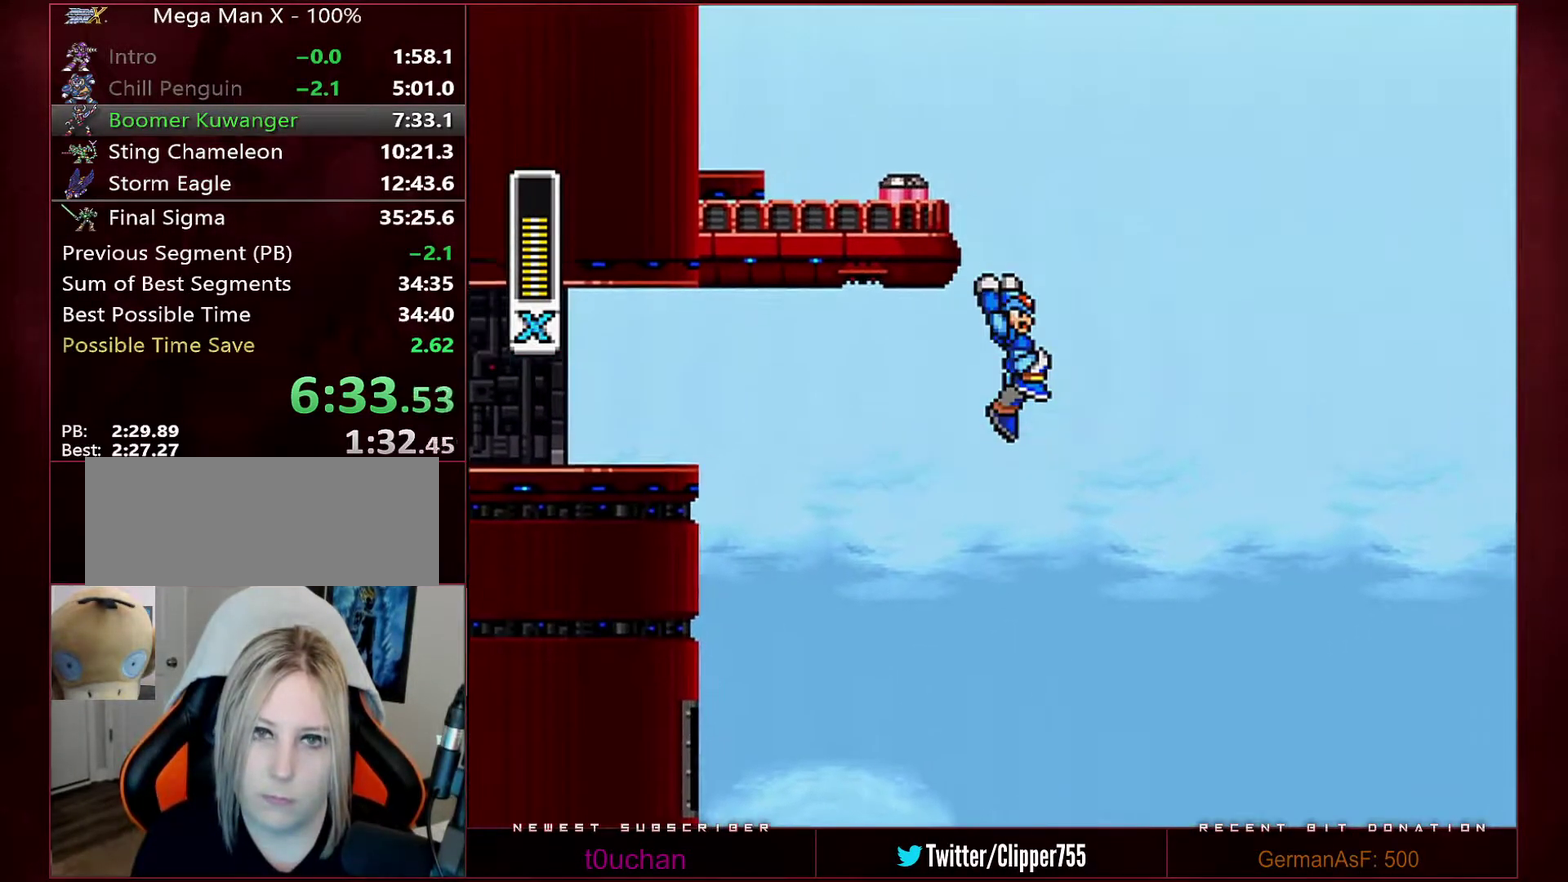
{"buttons": ["B", "DPAD_LEFT"], "events": [[67, "DPAD_RIGHT", "up"], [67, "R1", "up"], [133, "R1", "down"], [317, "DPAD_LEFT", "down"], [500, "R1", "up"]]}
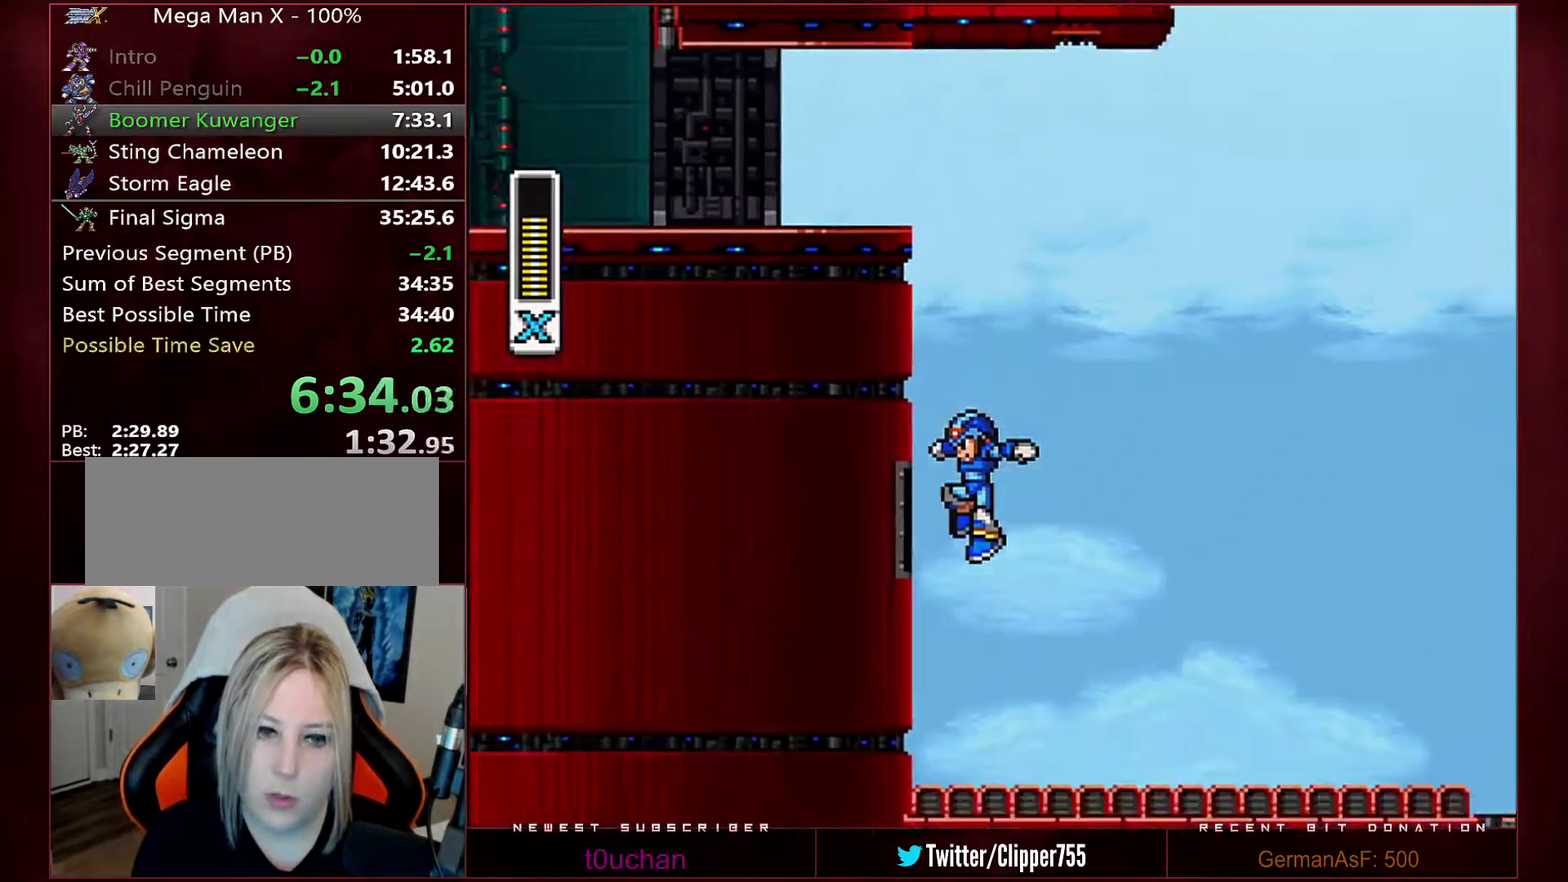
{"buttons": ["B", "DPAD_LEFT"], "events": [[33, "B", "up"], [100, "DPAD_LEFT", "up"], [317, "DPAD_LEFT", "down"], [350, "B", "down"]]}
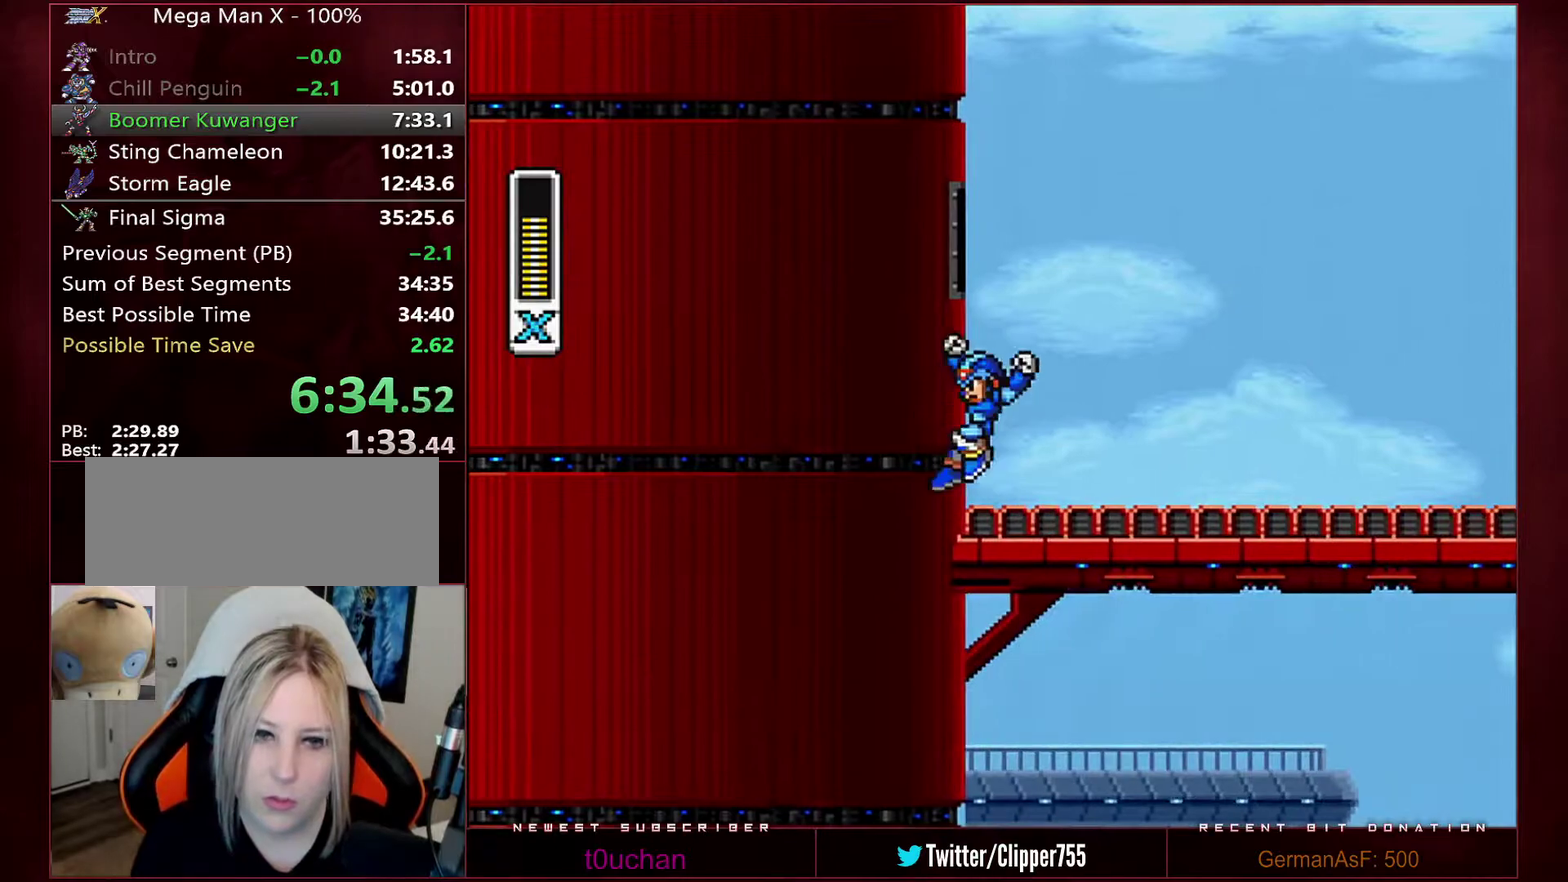
{"buttons": ["B"], "events": [[417, "DPAD_LEFT", "up"]]}
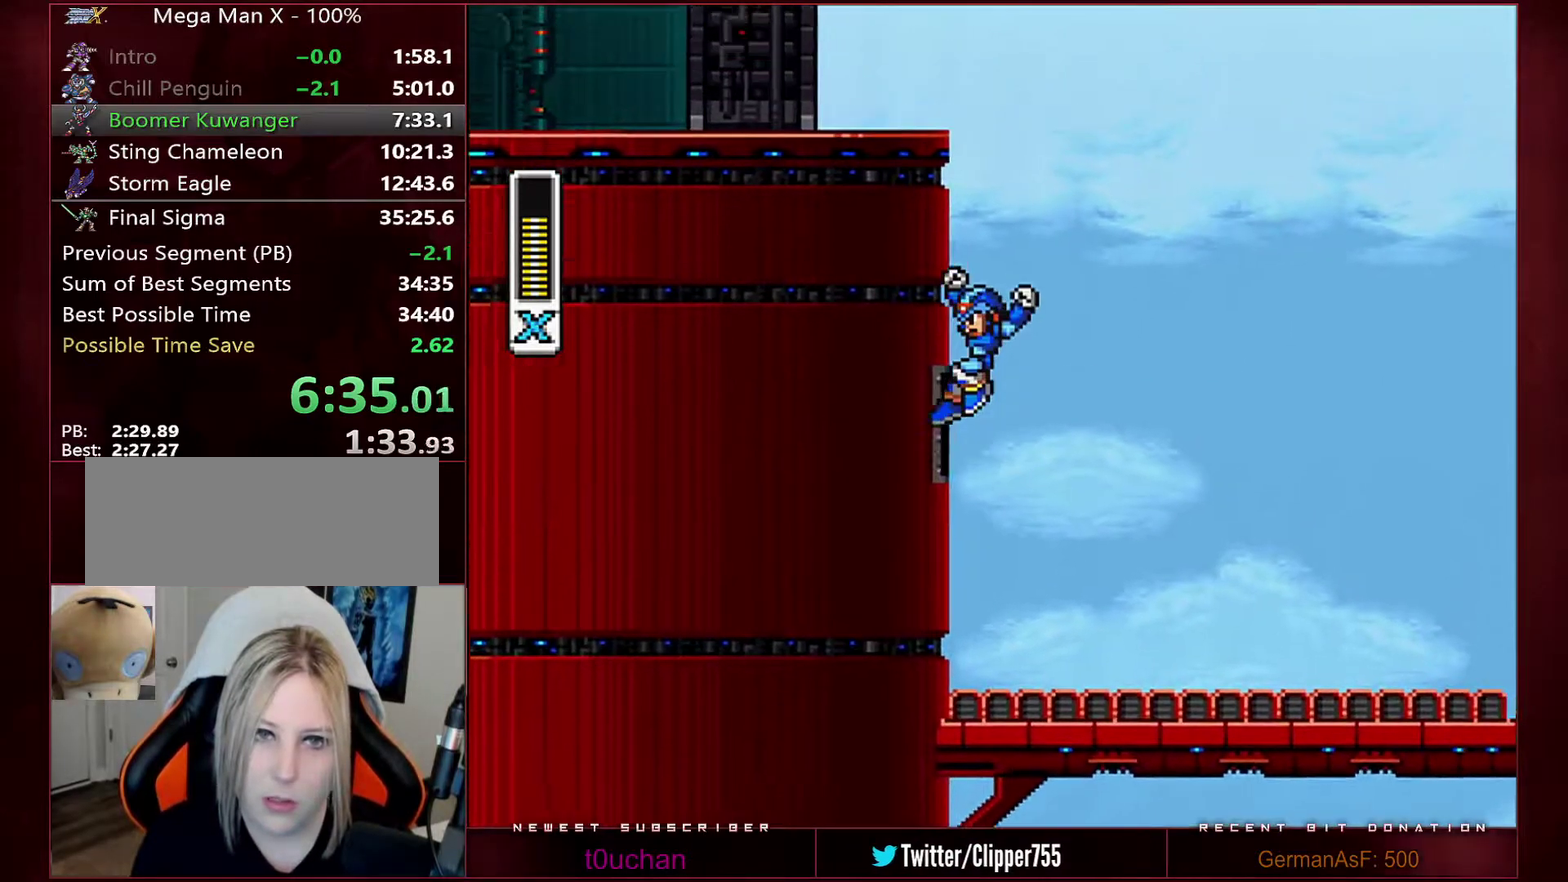
{"buttons": ["B", "R1", "DPAD_RIGHT"], "events": [[383, "R1", "down"], [450, "DPAD_RIGHT", "down"]]}
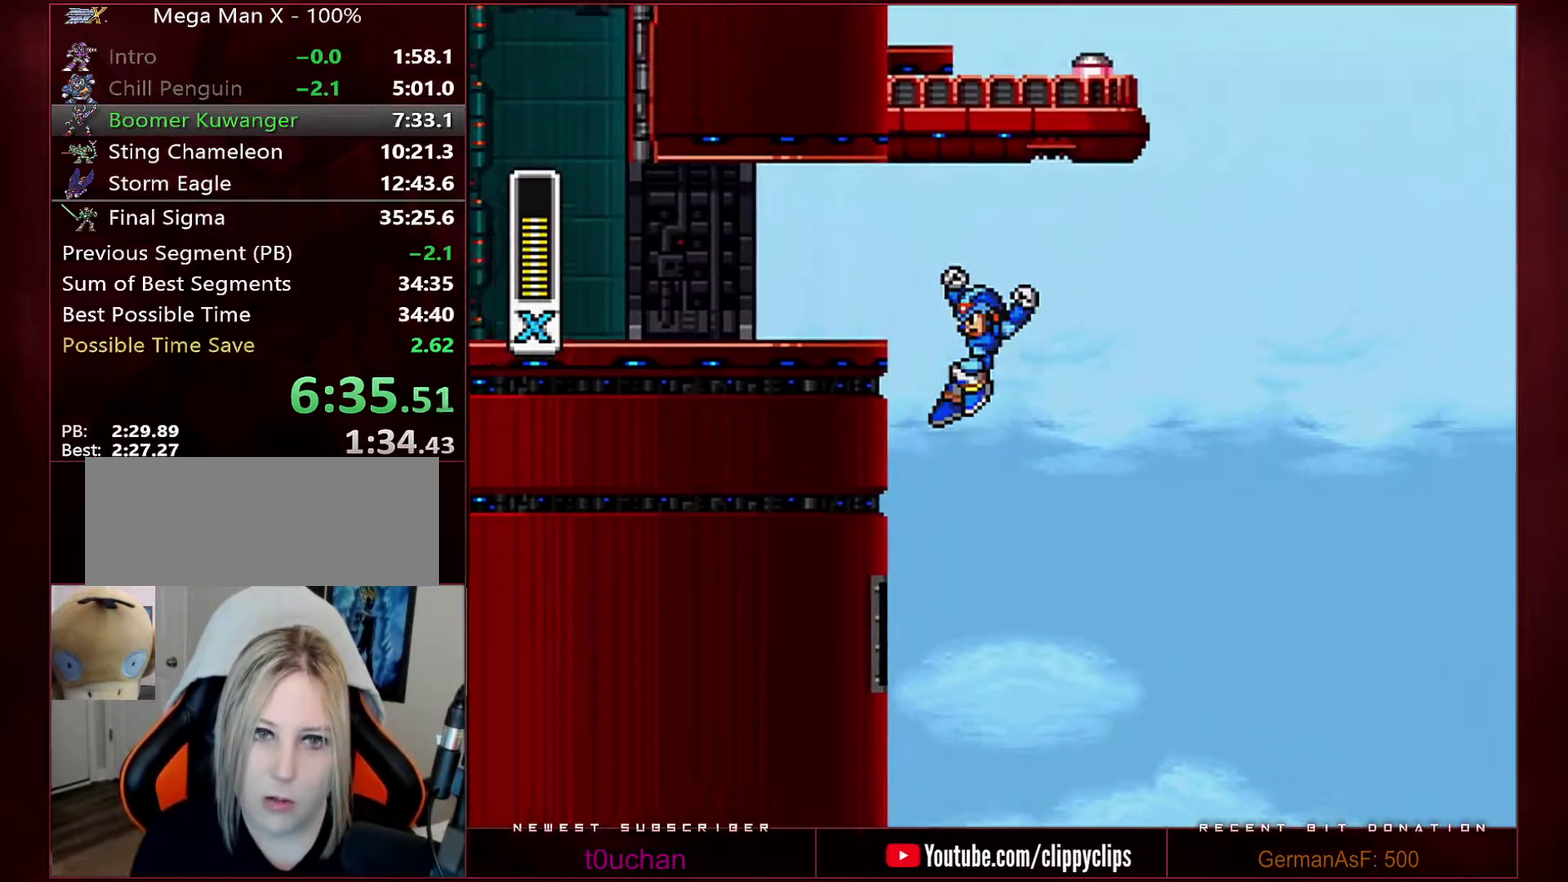
{"buttons": ["B", "R1"], "events": [[317, "DPAD_RIGHT", "up"]]}
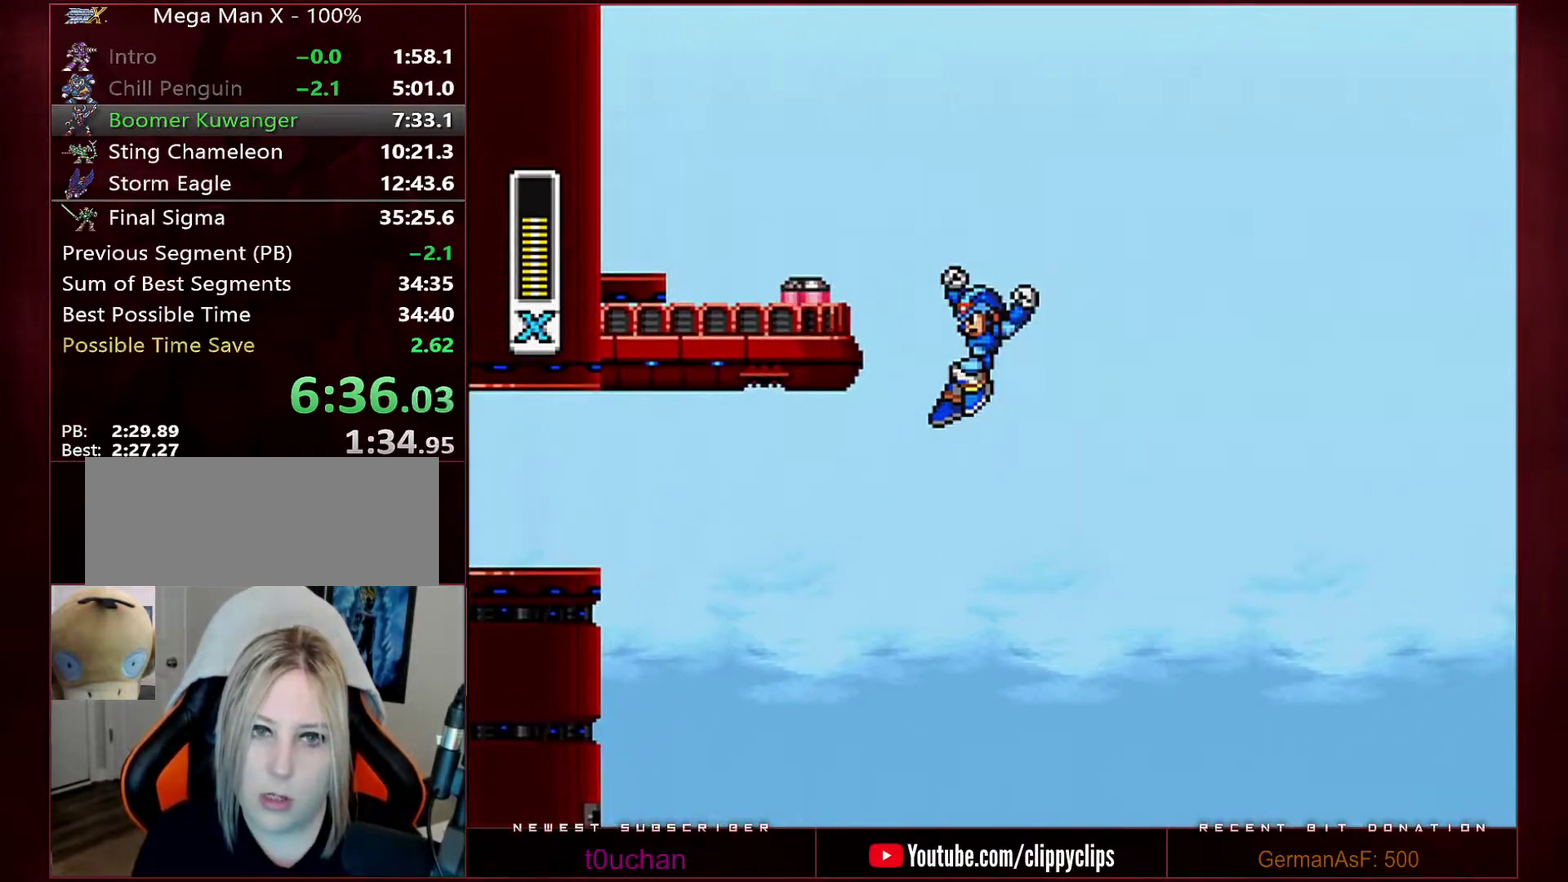
{"buttons": ["B", "Y", "R1"], "events": [[67, "DPAD_LEFT", "down"], [217, "Y", "down"], [417, "DPAD_LEFT", "up"]]}
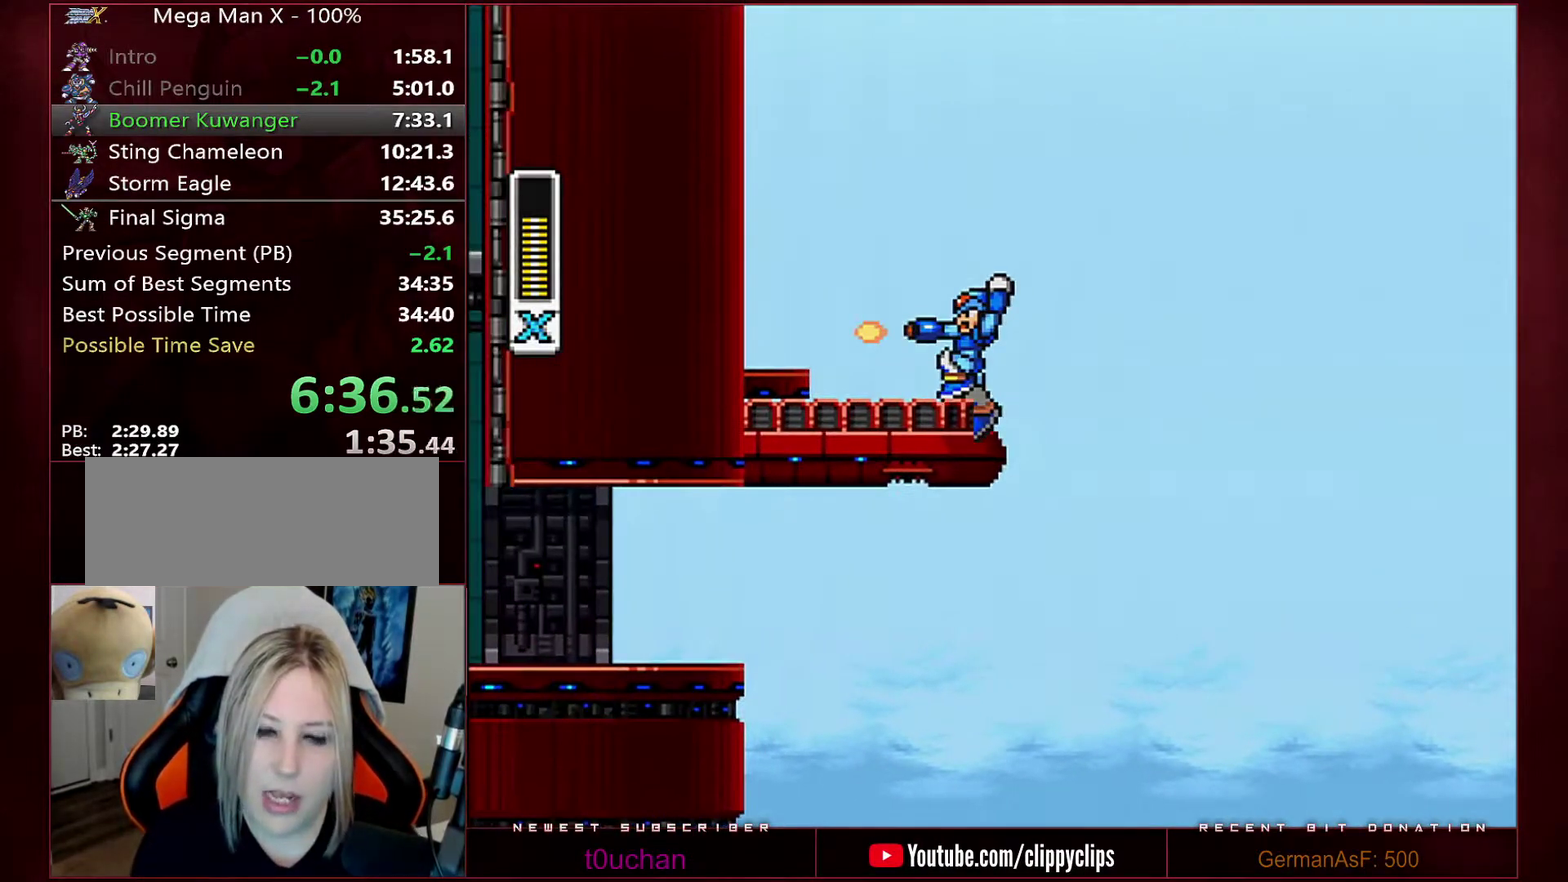
{"buttons": ["B", "Y", "R1", "DPAD_RIGHT"], "events": [[383, "DPAD_RIGHT", "down"]]}
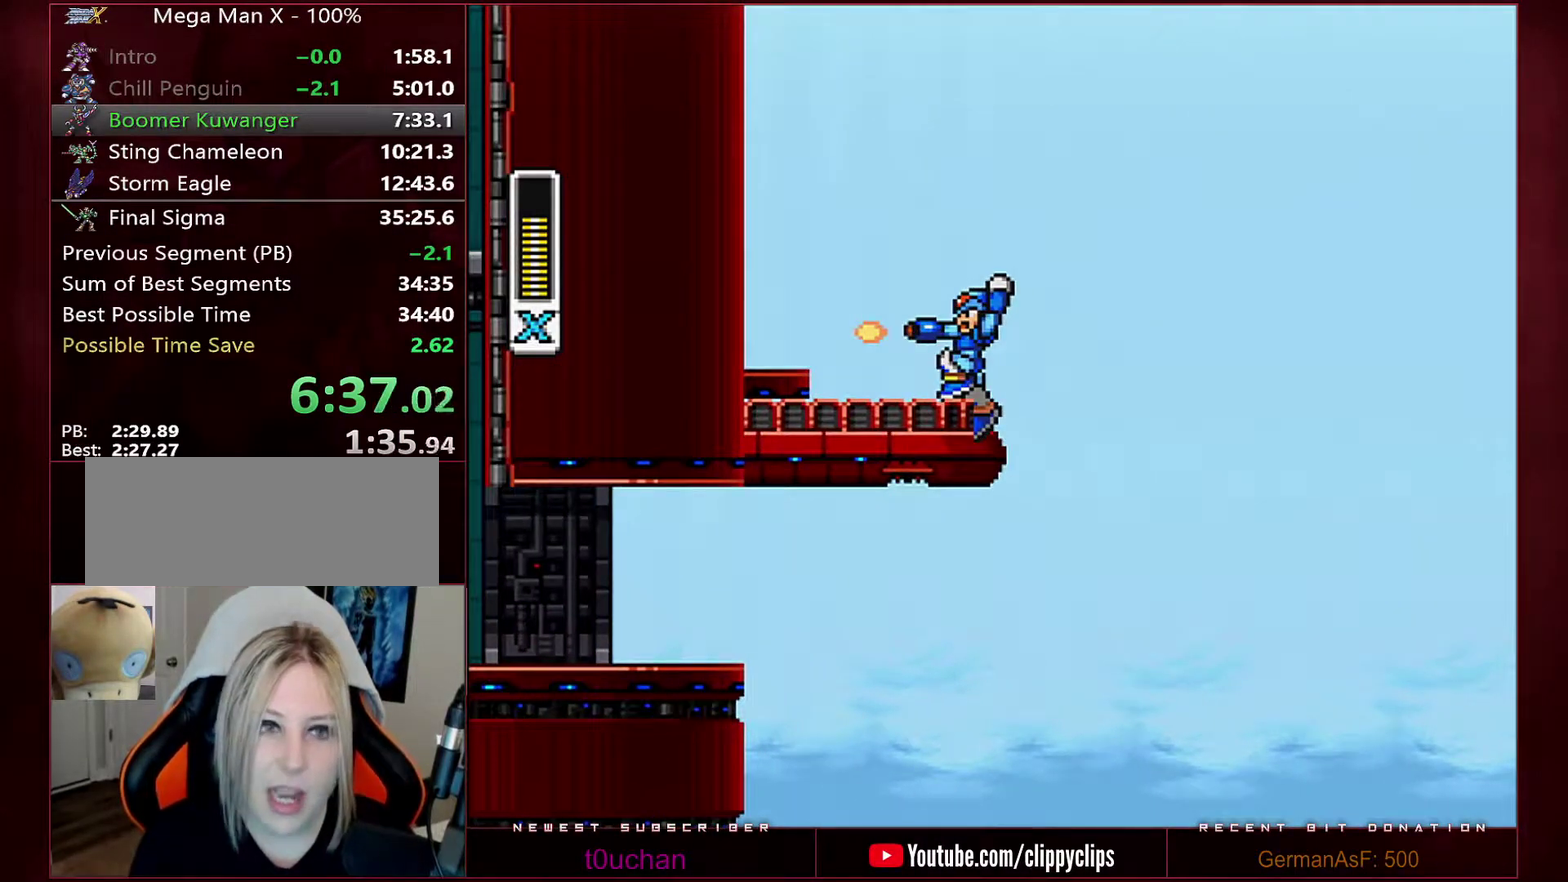
{"buttons": ["B", "Y", "R1", "DPAD_RIGHT"], "events": []}
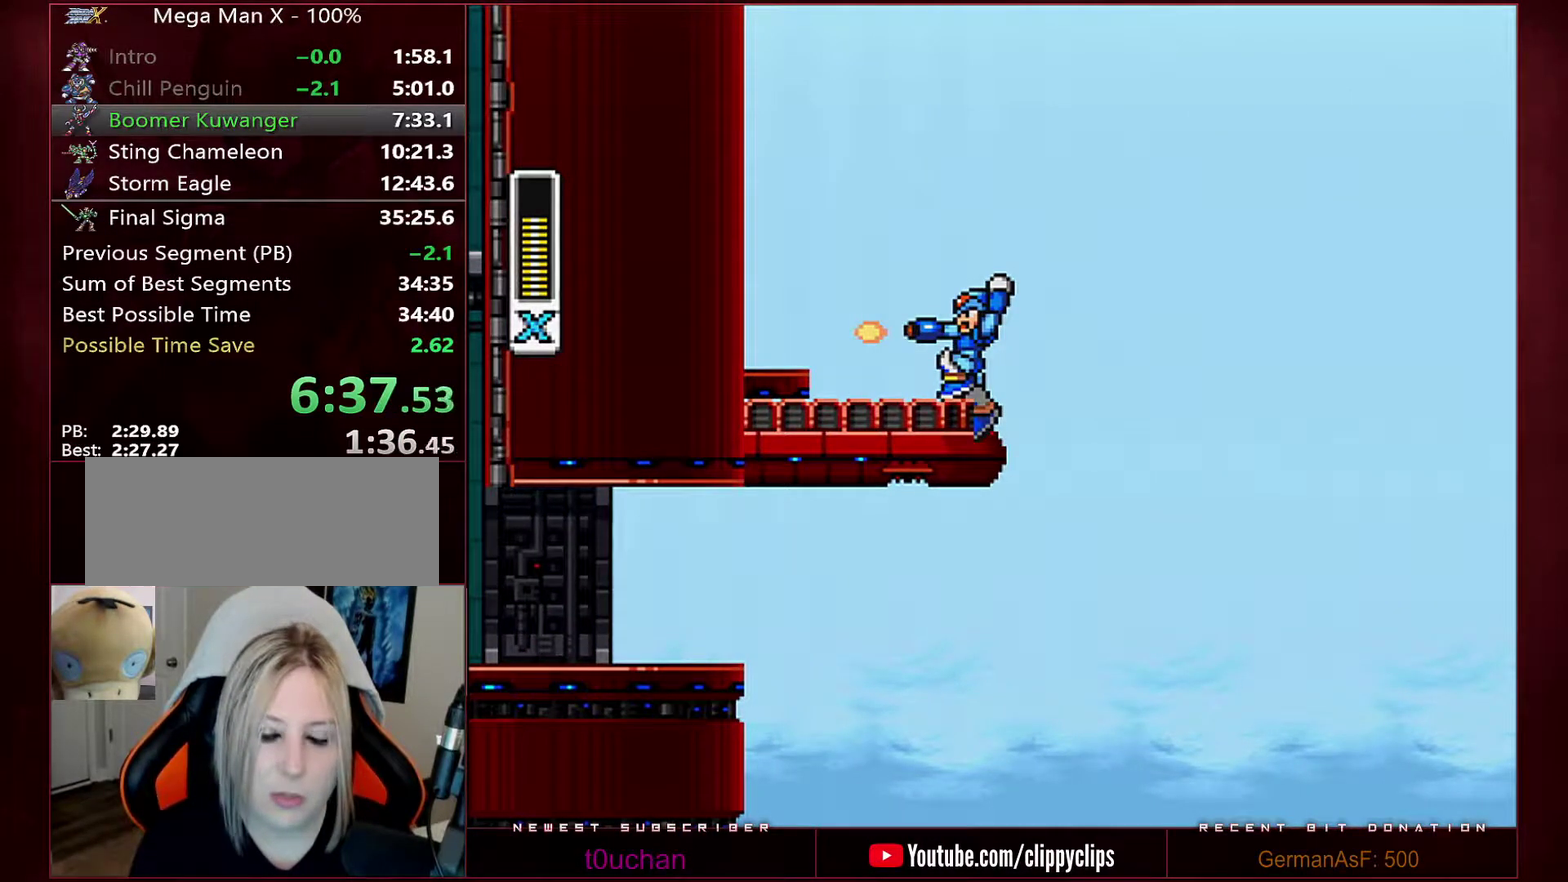
{"buttons": ["B", "Y", "R1", "DPAD_LEFT"], "events": [[500, "DPAD_LEFT", "down"], [500, "DPAD_RIGHT", "up"]]}
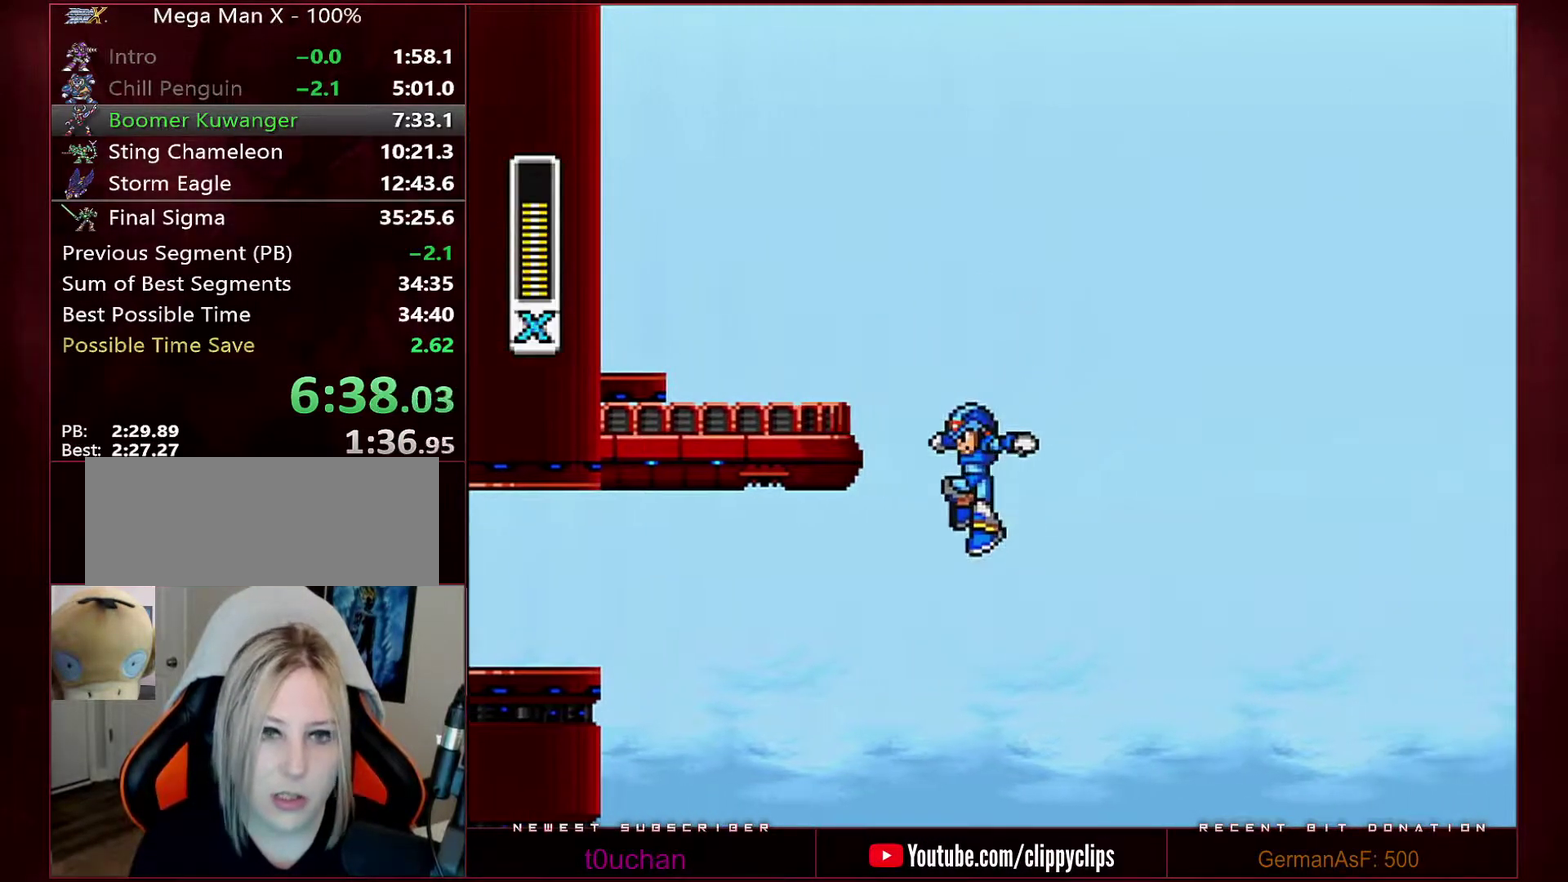
{"buttons": ["B", "Y", "DPAD_LEFT"], "events": [[417, "B", "up"], [417, "R1", "up"], [467, "B", "down"]]}
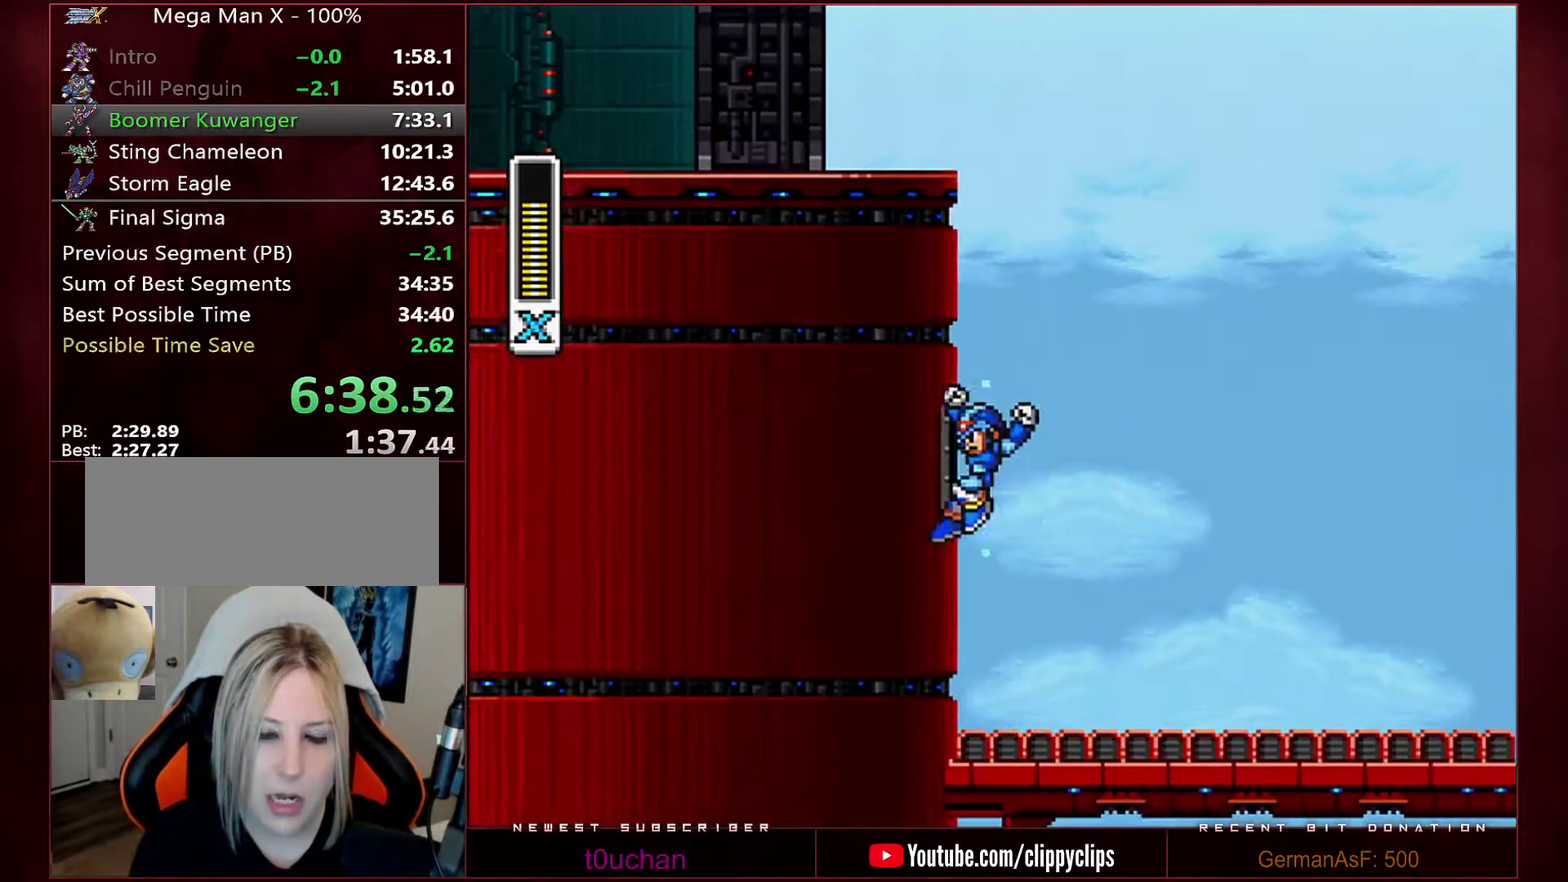
{"buttons": ["B", "Y", "R1", "DPAD_LEFT"], "events": [[317, "B", "up"], [383, "B", "down"], [383, "DPAD_UP", "down"], [383, "R1", "down"], [467, "DPAD_UP", "up"]]}
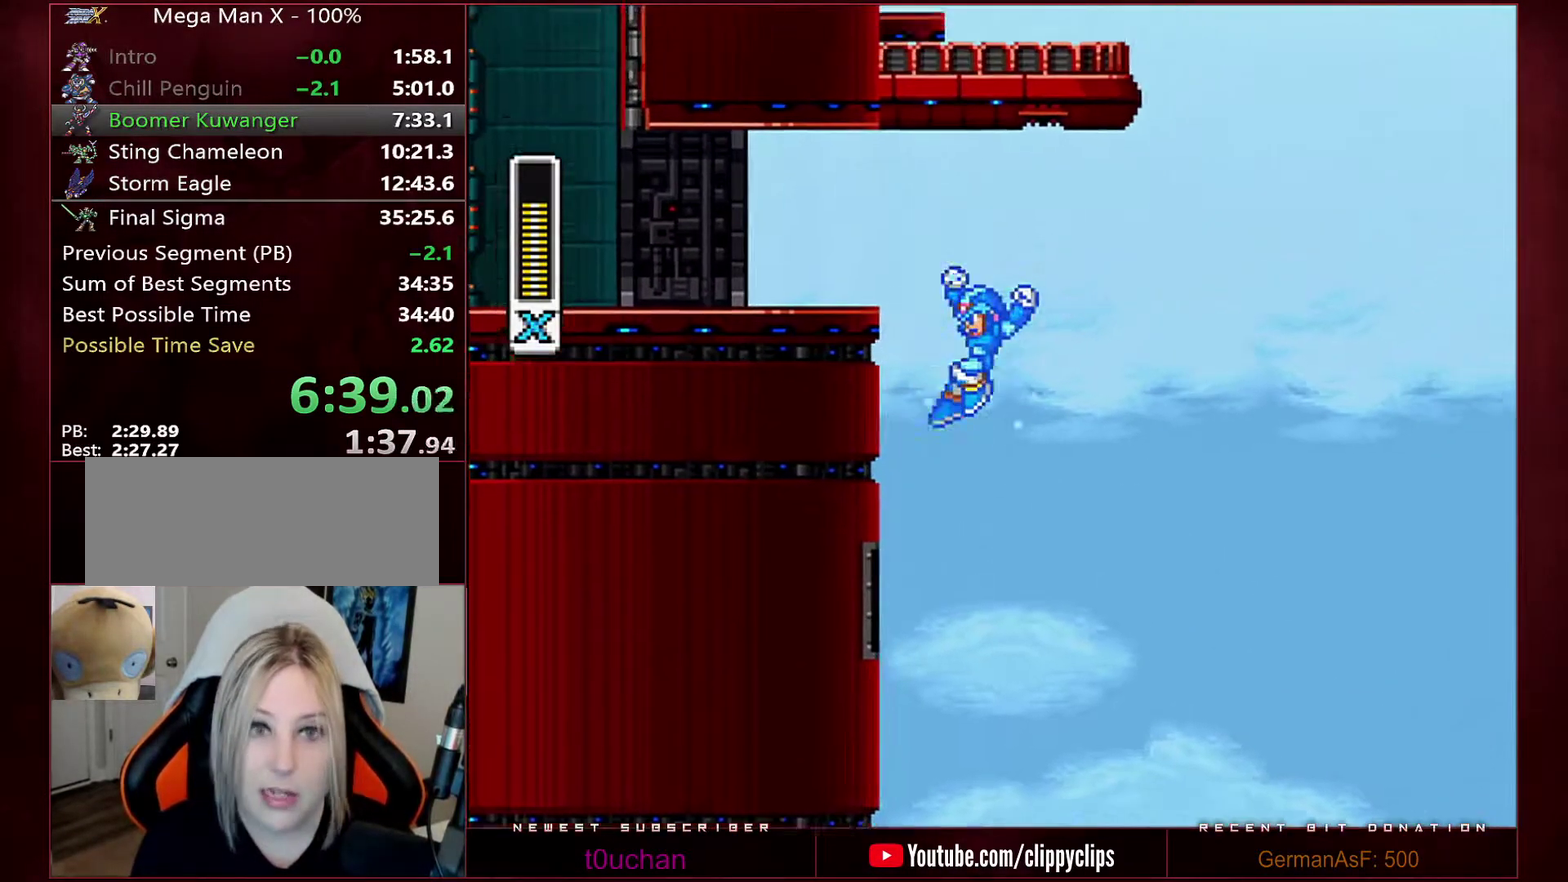
{"buttons": ["Y", "R1", "DPAD_LEFT"], "events": [[283, "B", "up"], [283, "R1", "up"], [383, "R1", "down"]]}
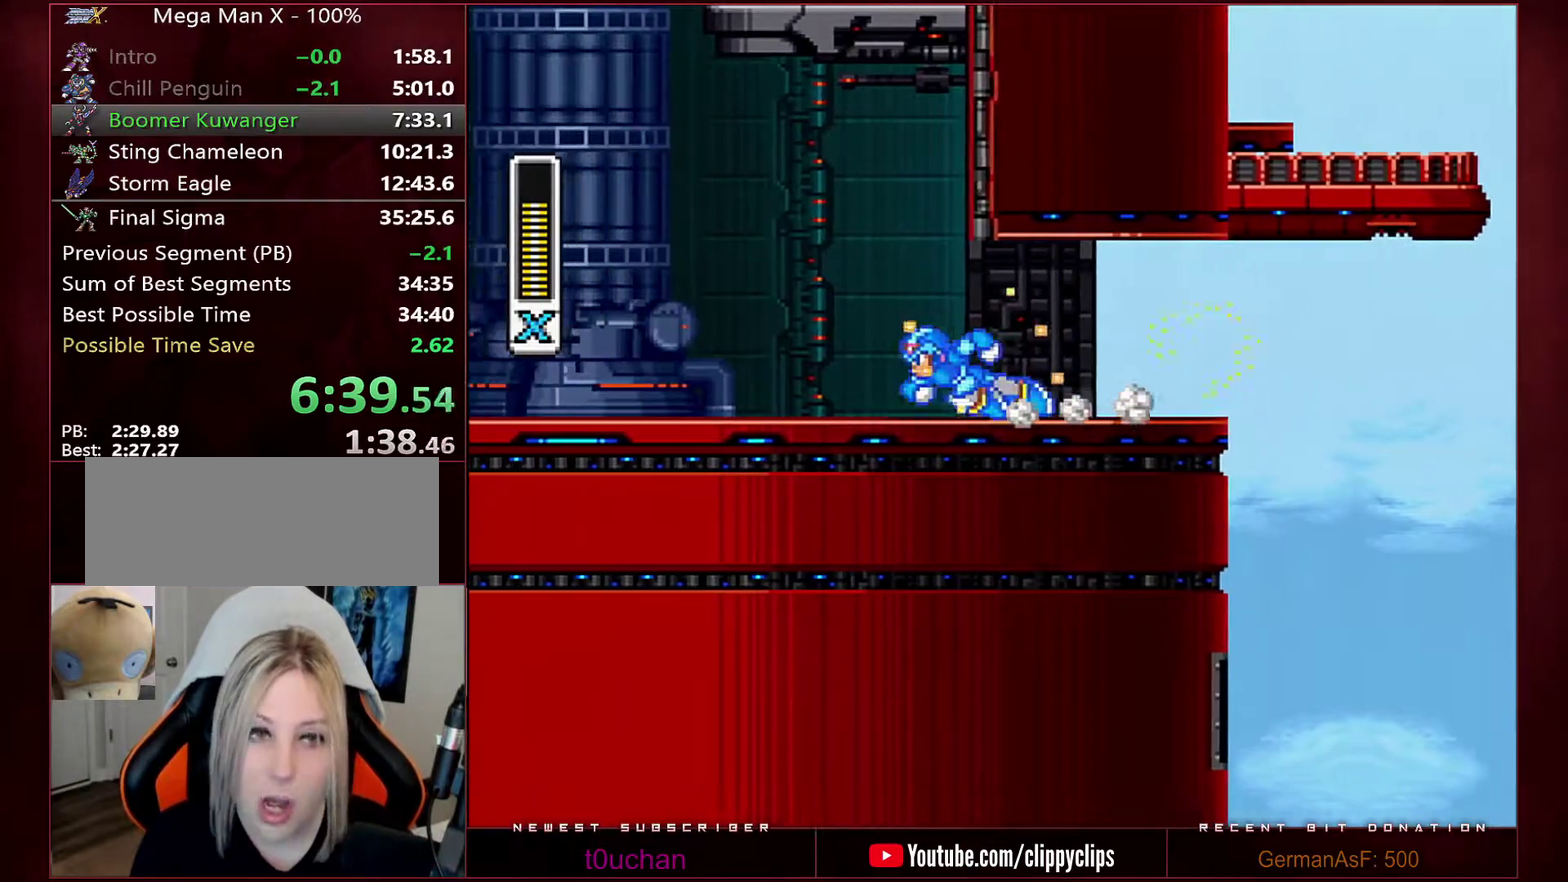
{"buttons": ["B", "R1", "DPAD_LEFT"], "events": [[317, "B", "down"], [500, "Y", "up"]]}
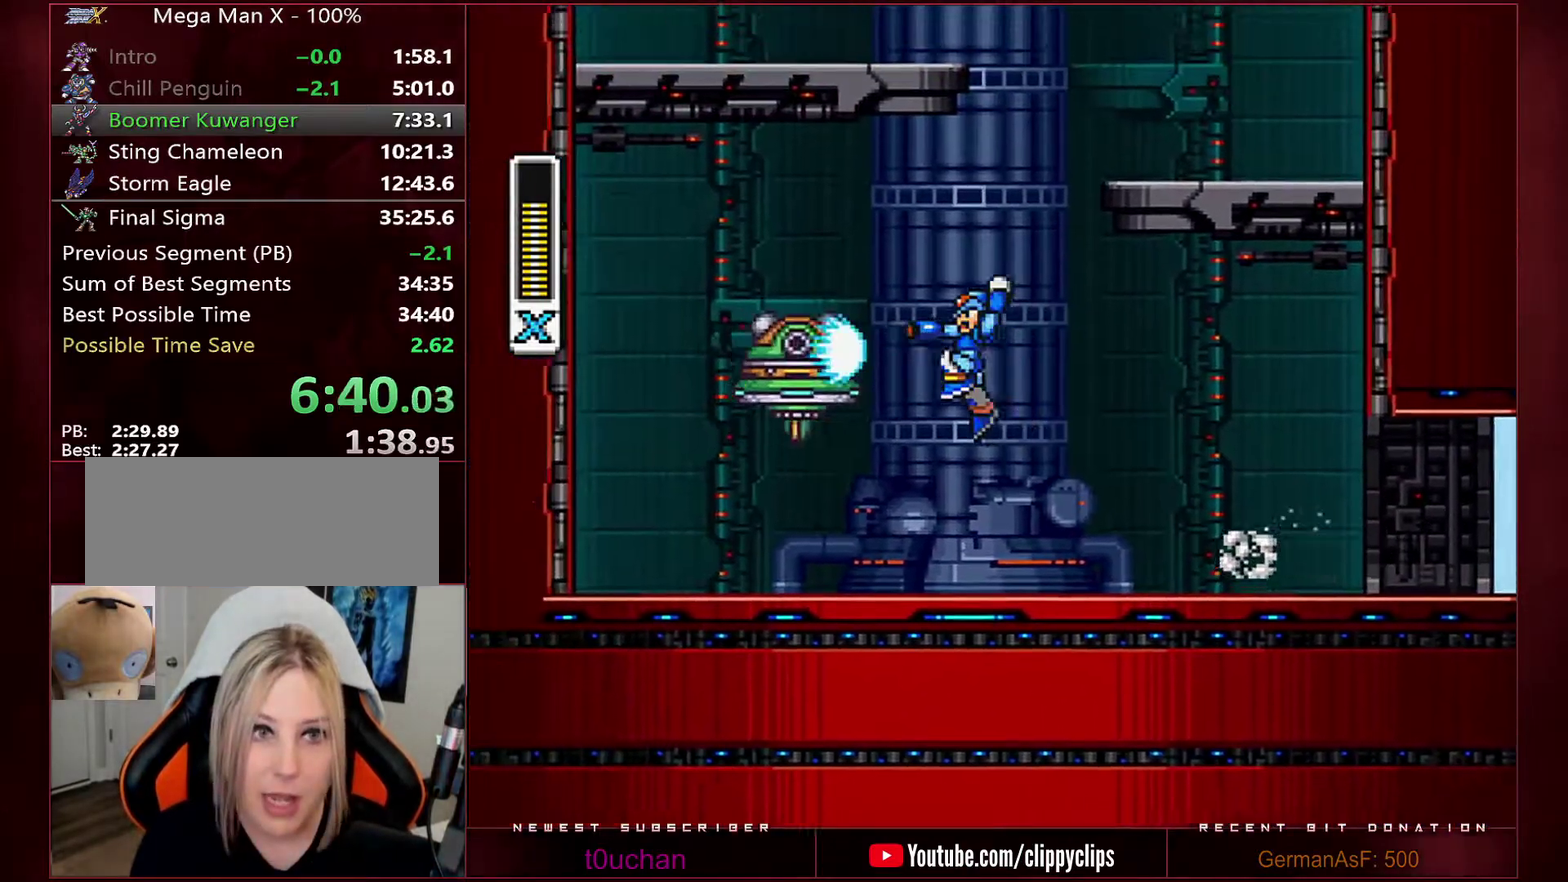
{"buttons": ["B", "L1", "R1", "DPAD_RIGHT"], "events": [[100, "Y", "down"], [217, "B", "up"], [217, "R1", "up"], [217, "Y", "up"], [250, "DPAD_LEFT", "up"], [250, "DPAD_RIGHT", "down"], [283, "B", "down"], [283, "R1", "down"], [500, "L1", "down"]]}
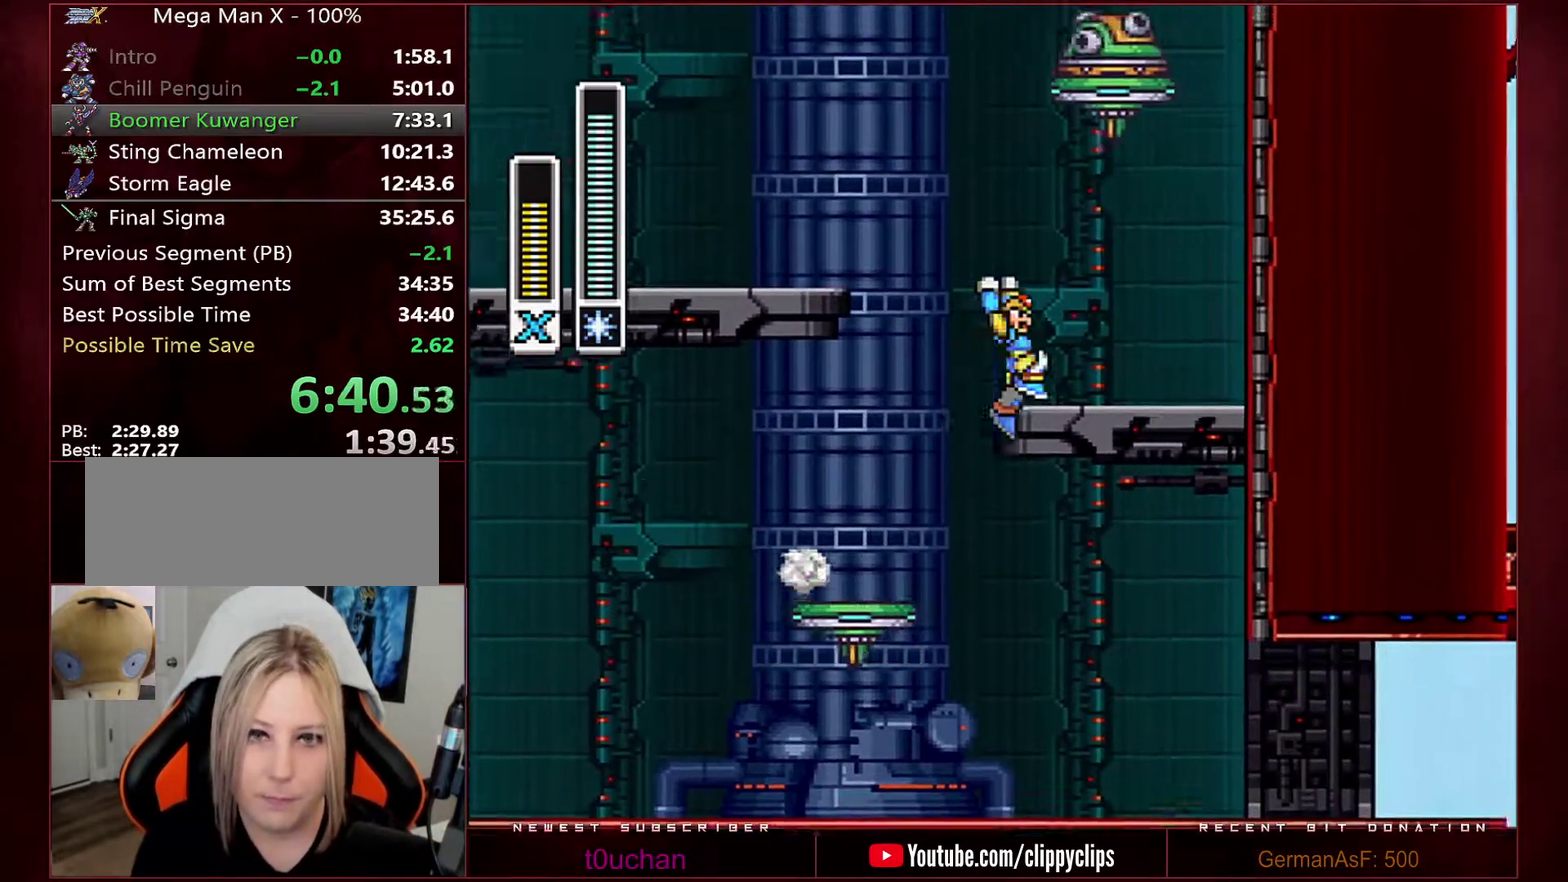
{"buttons": ["DPAD_LEFT"], "events": [[100, "R1", "up"], [133, "DPAD_LEFT", "down"], [133, "DPAD_RIGHT", "up"], [133, "L1", "up"], [167, "R1", "down"], [283, "R1", "up"], [317, "B", "up"]]}